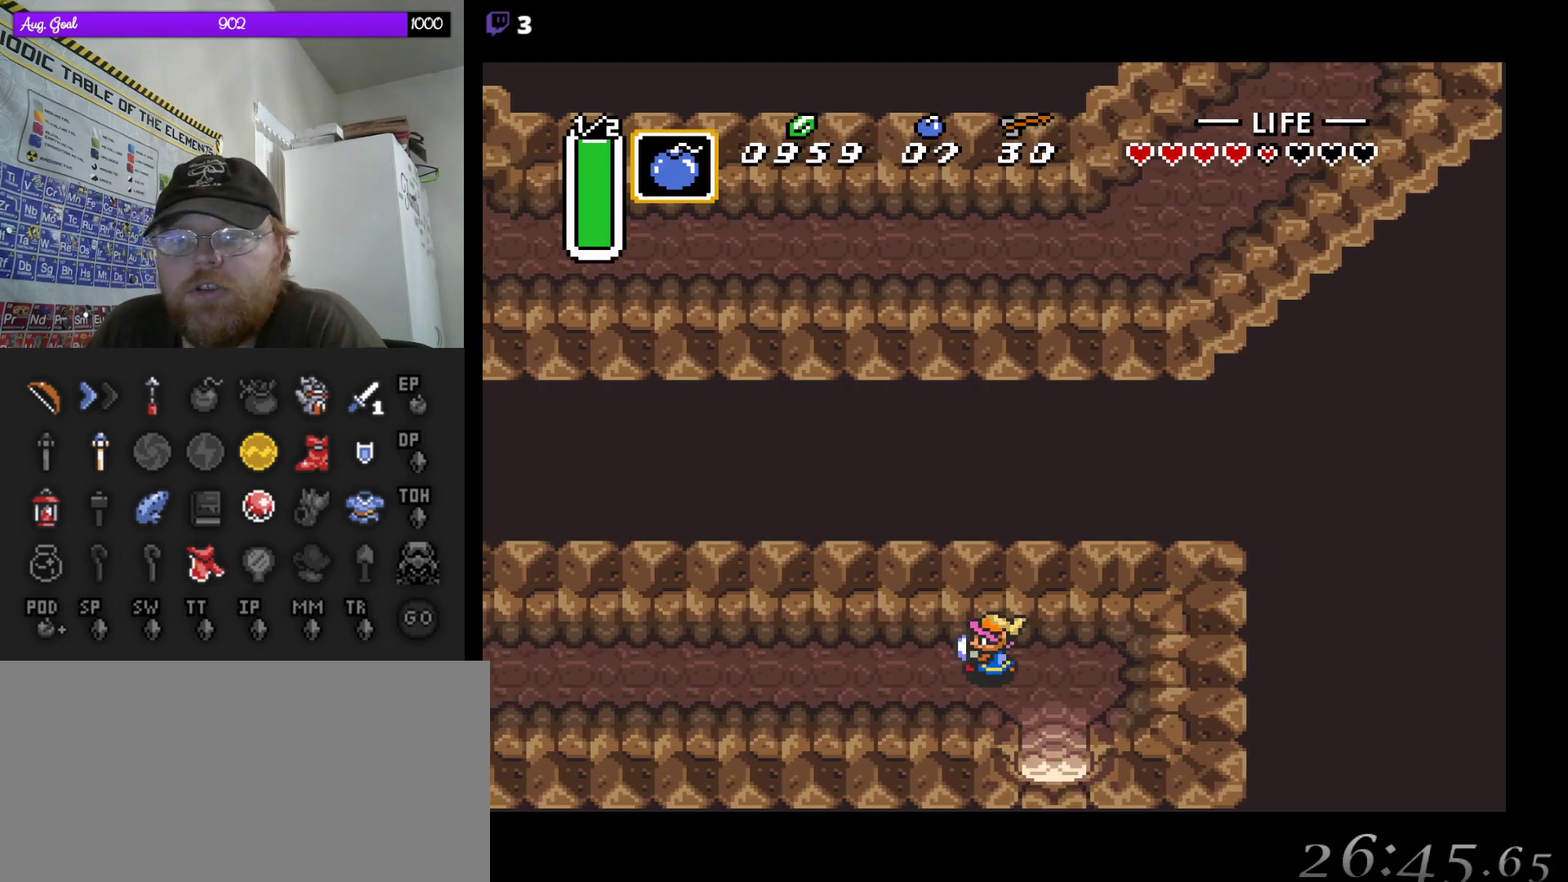
Gameplay with a controller (Nintendo layout); each line is a JSON object with the inputs held at the frame after it. "events" lists button and stick changes between this image and that frame as [ms after this image, input, new state], when the widget could be followed in between. Not read: L3 R3.
{"buttons": ["A"], "events": []}
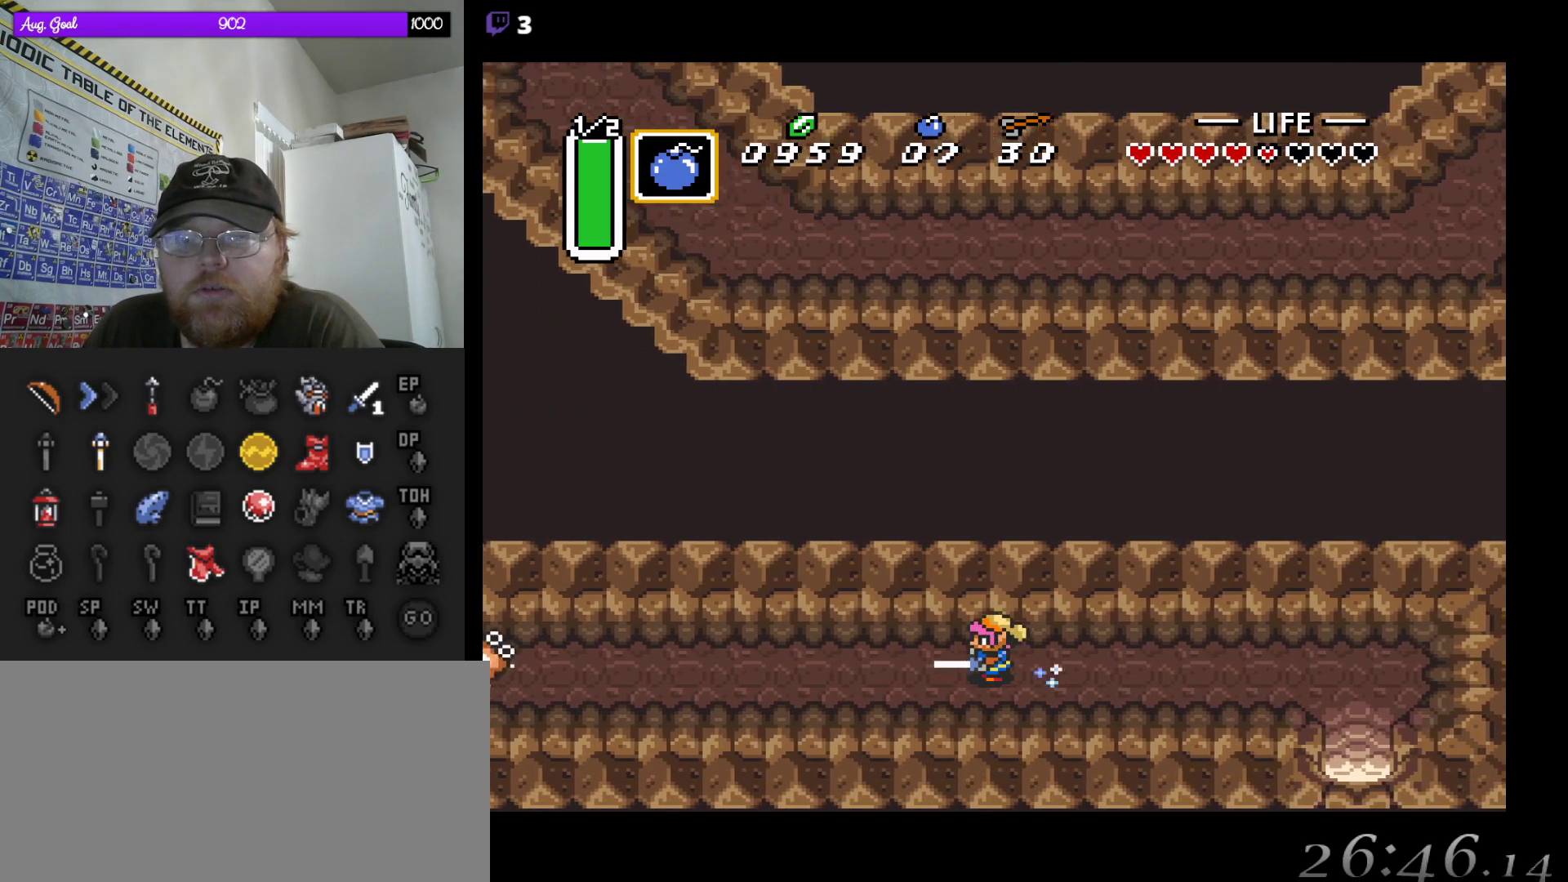
{"buttons": ["A"], "events": []}
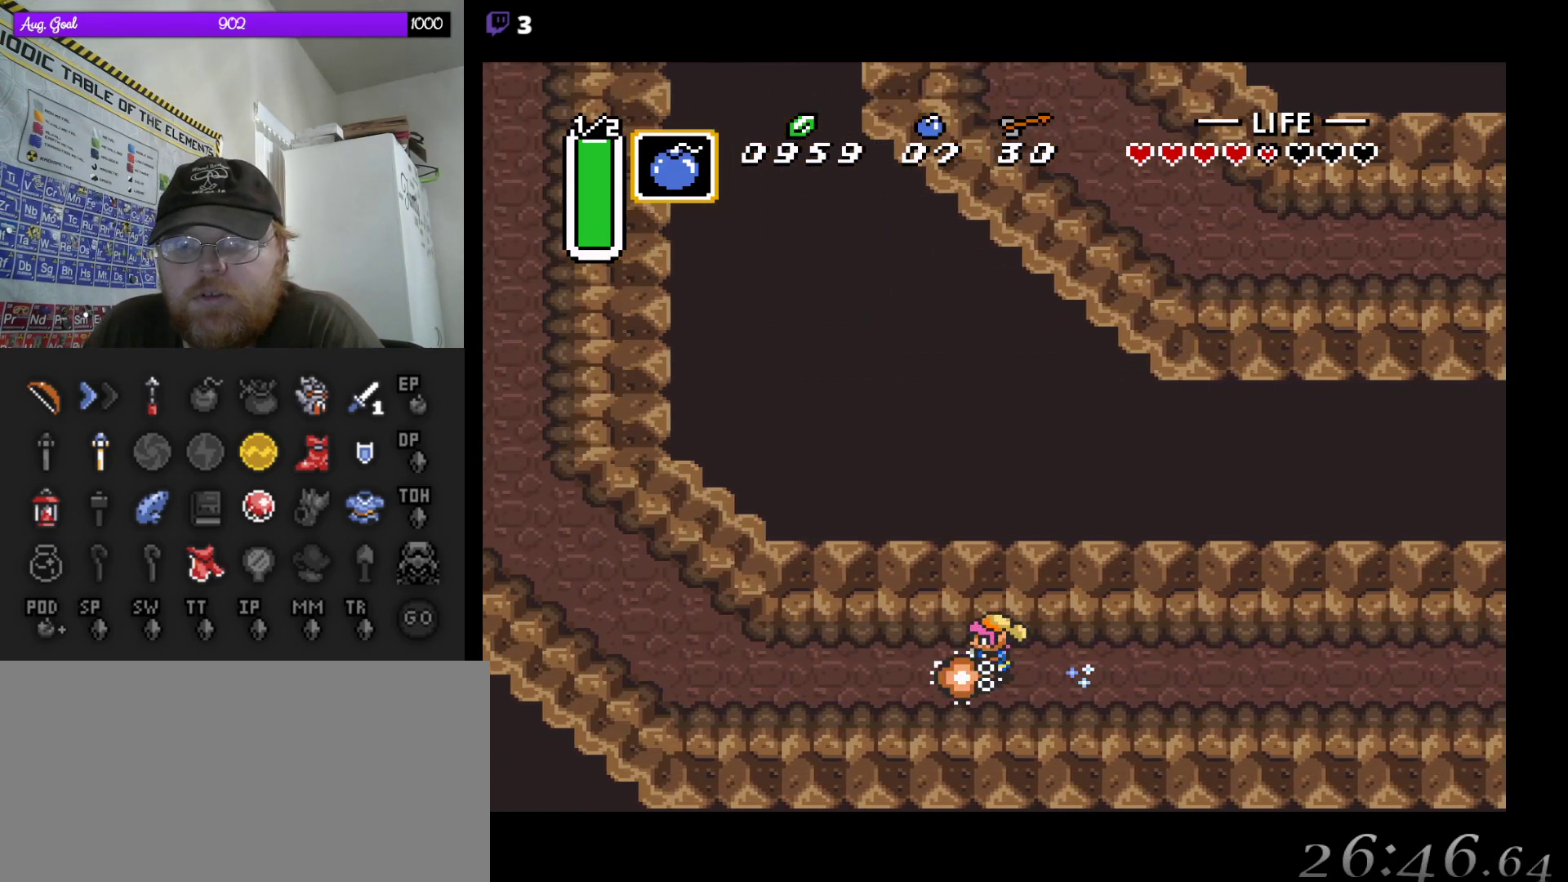
{"buttons": ["A"], "events": [[250, "A", "up"], [267, "DPAD_UP", "down"], [417, "DPAD_UP", "up"], [467, "A", "down"]]}
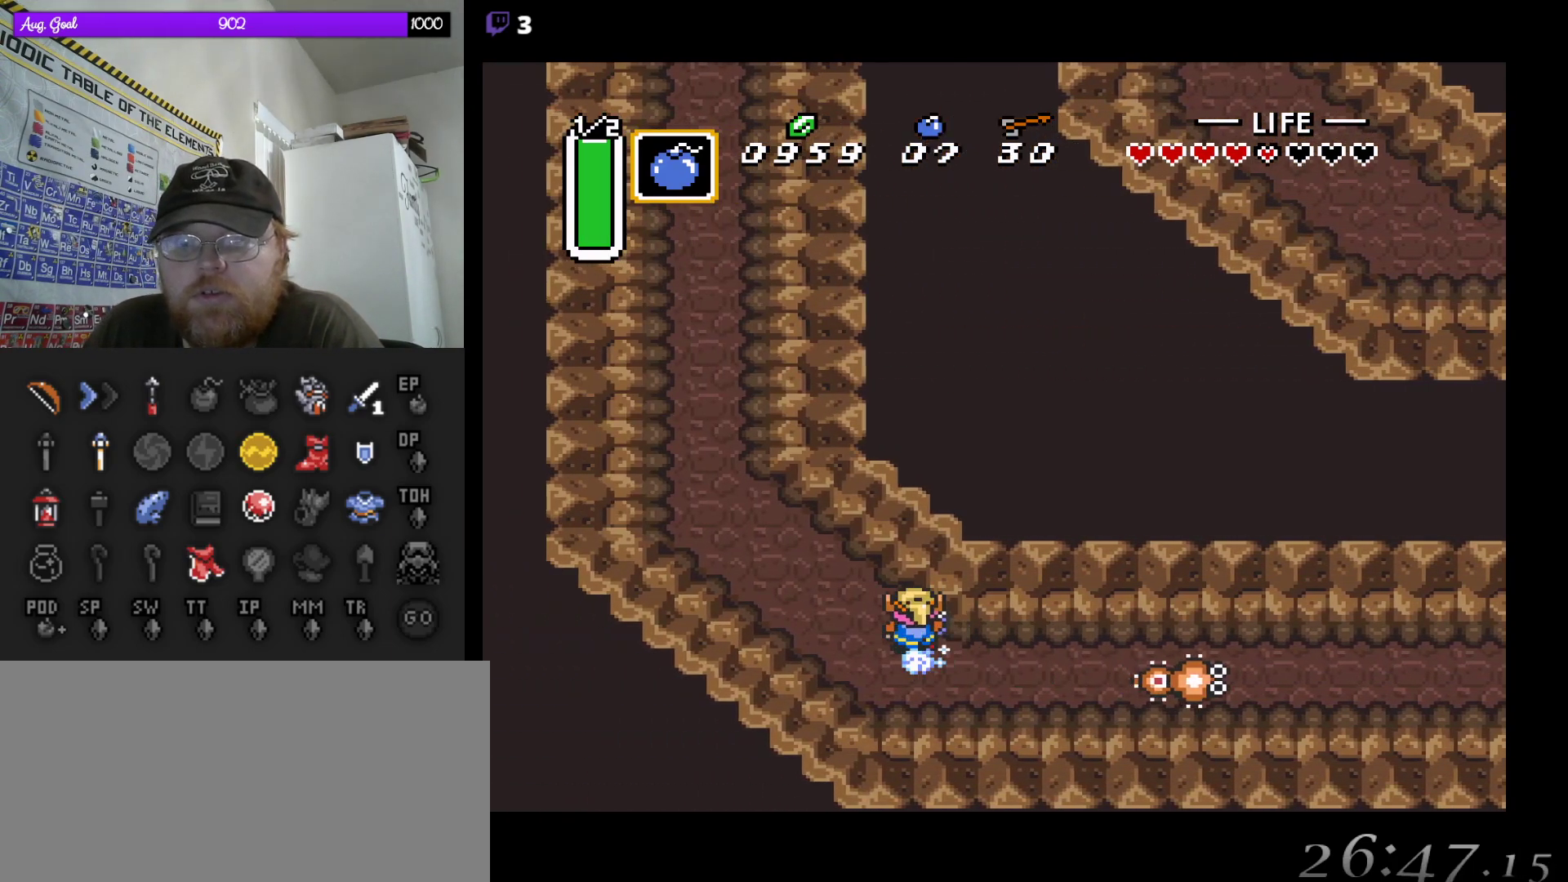
{"buttons": ["A"], "events": []}
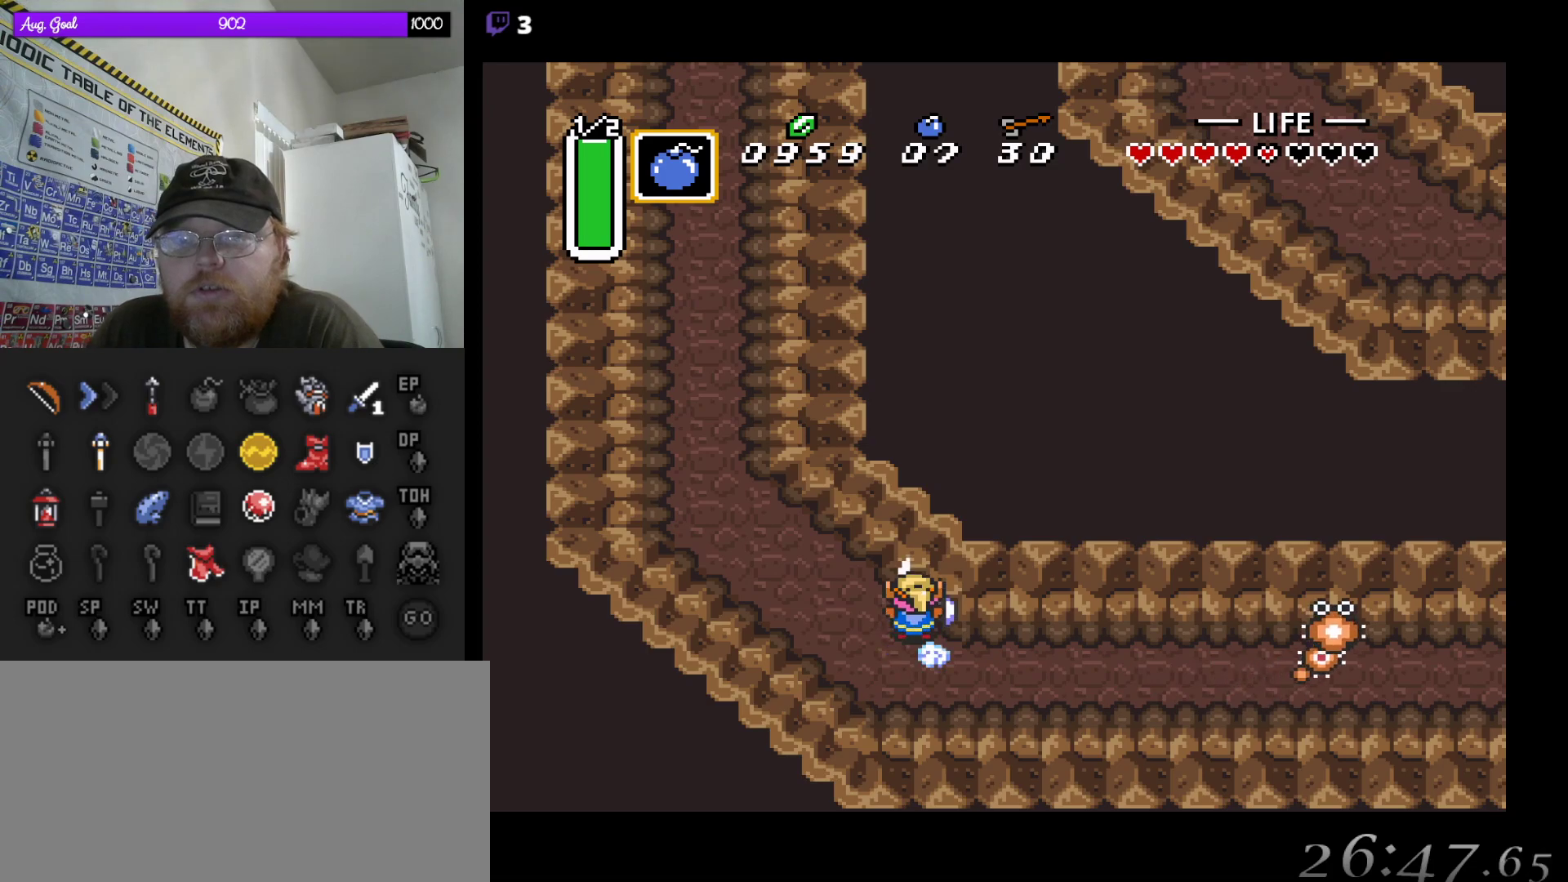
{"buttons": ["A"], "events": []}
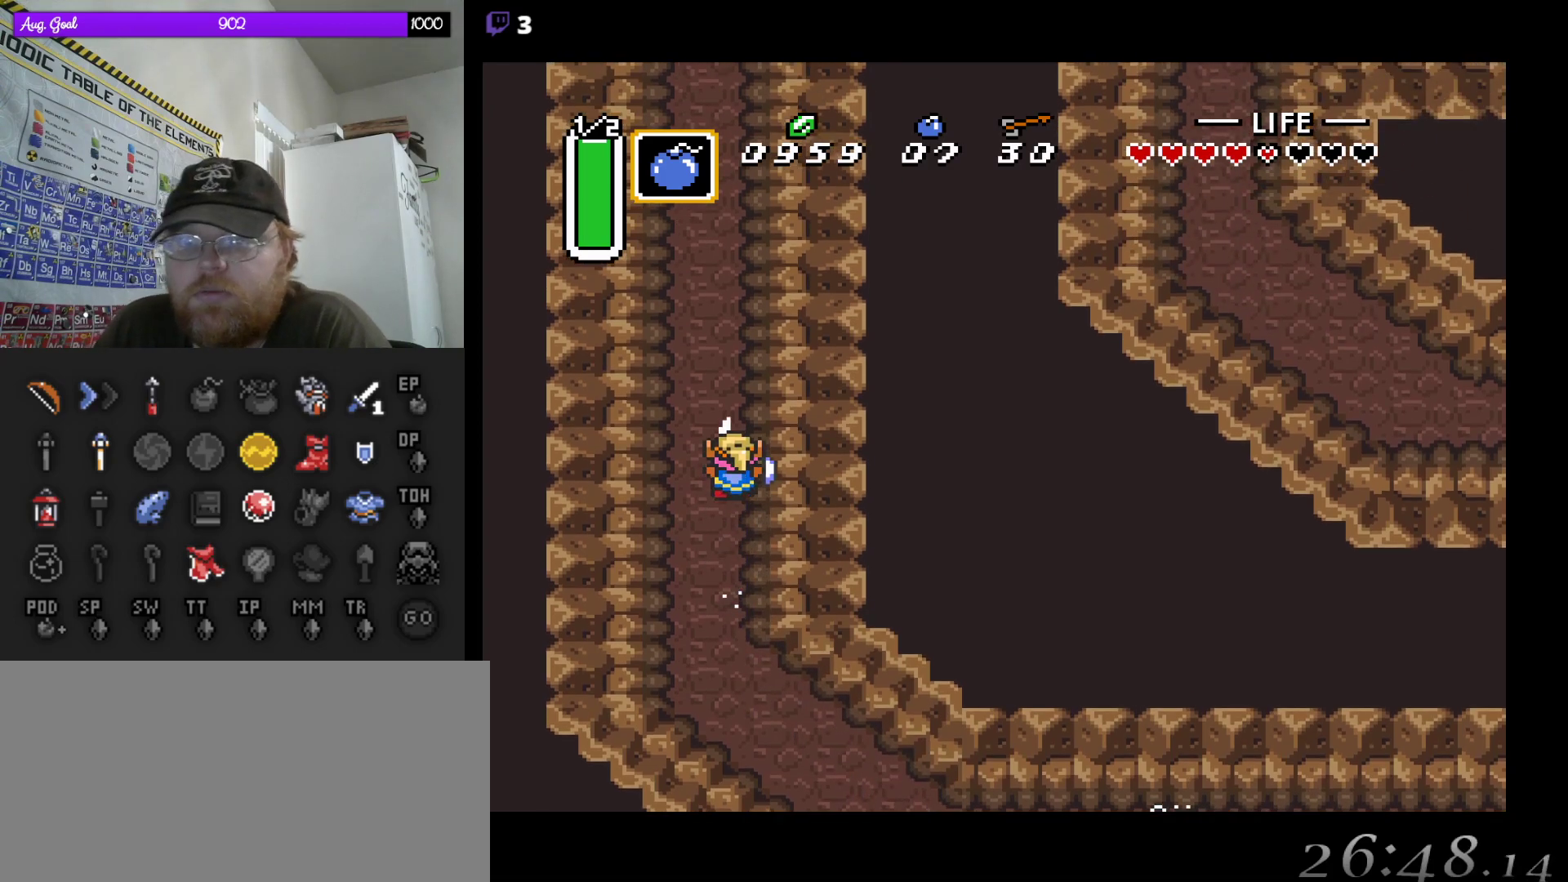
{"buttons": ["A"], "events": []}
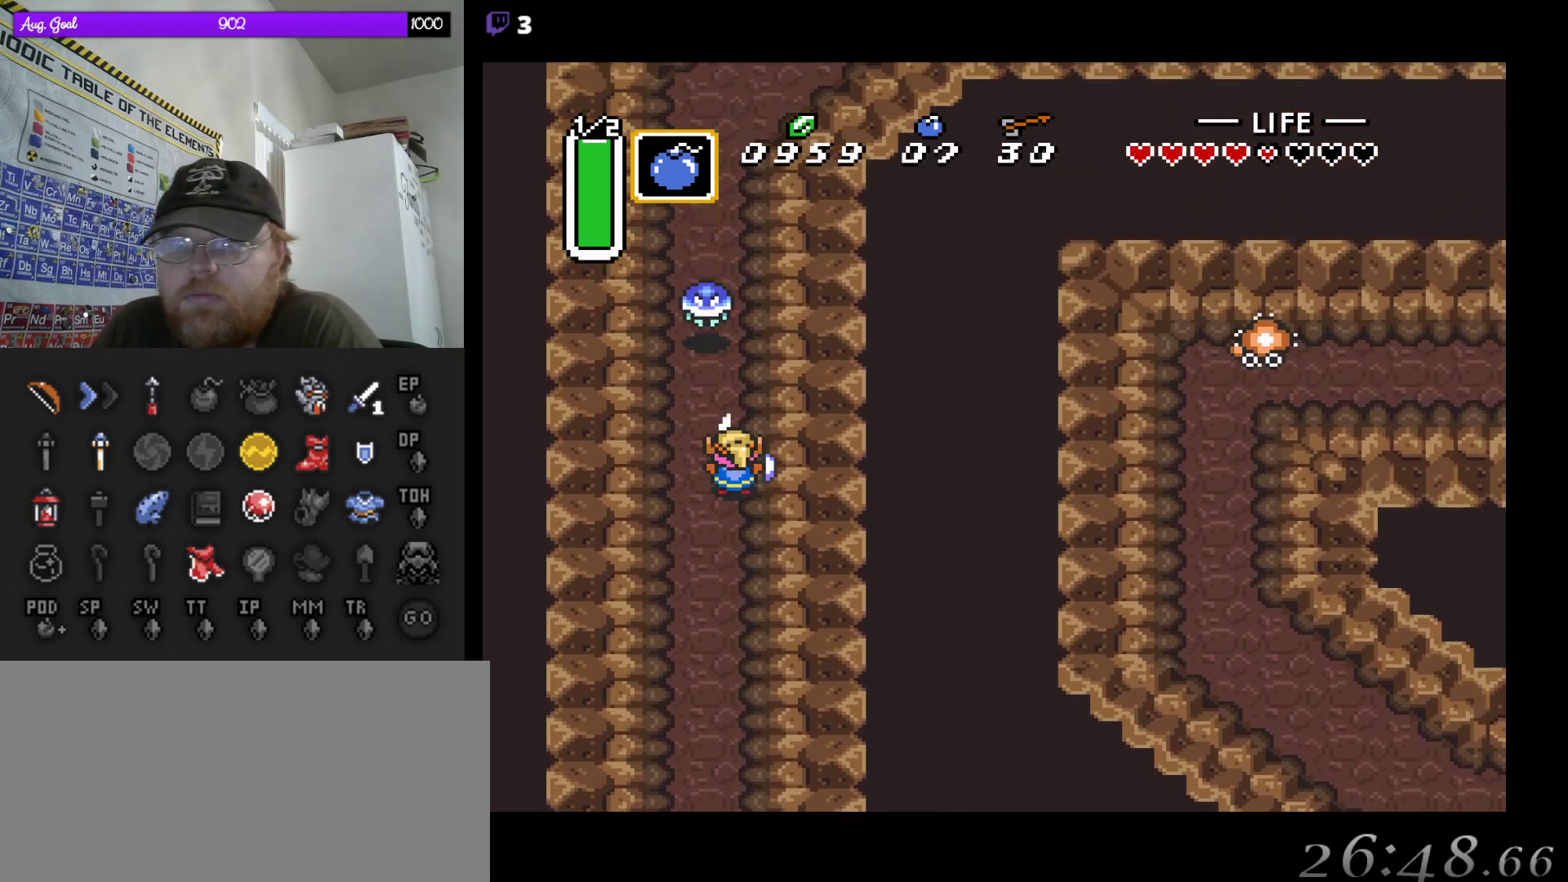
{"buttons": [], "events": [[367, "A", "up"]]}
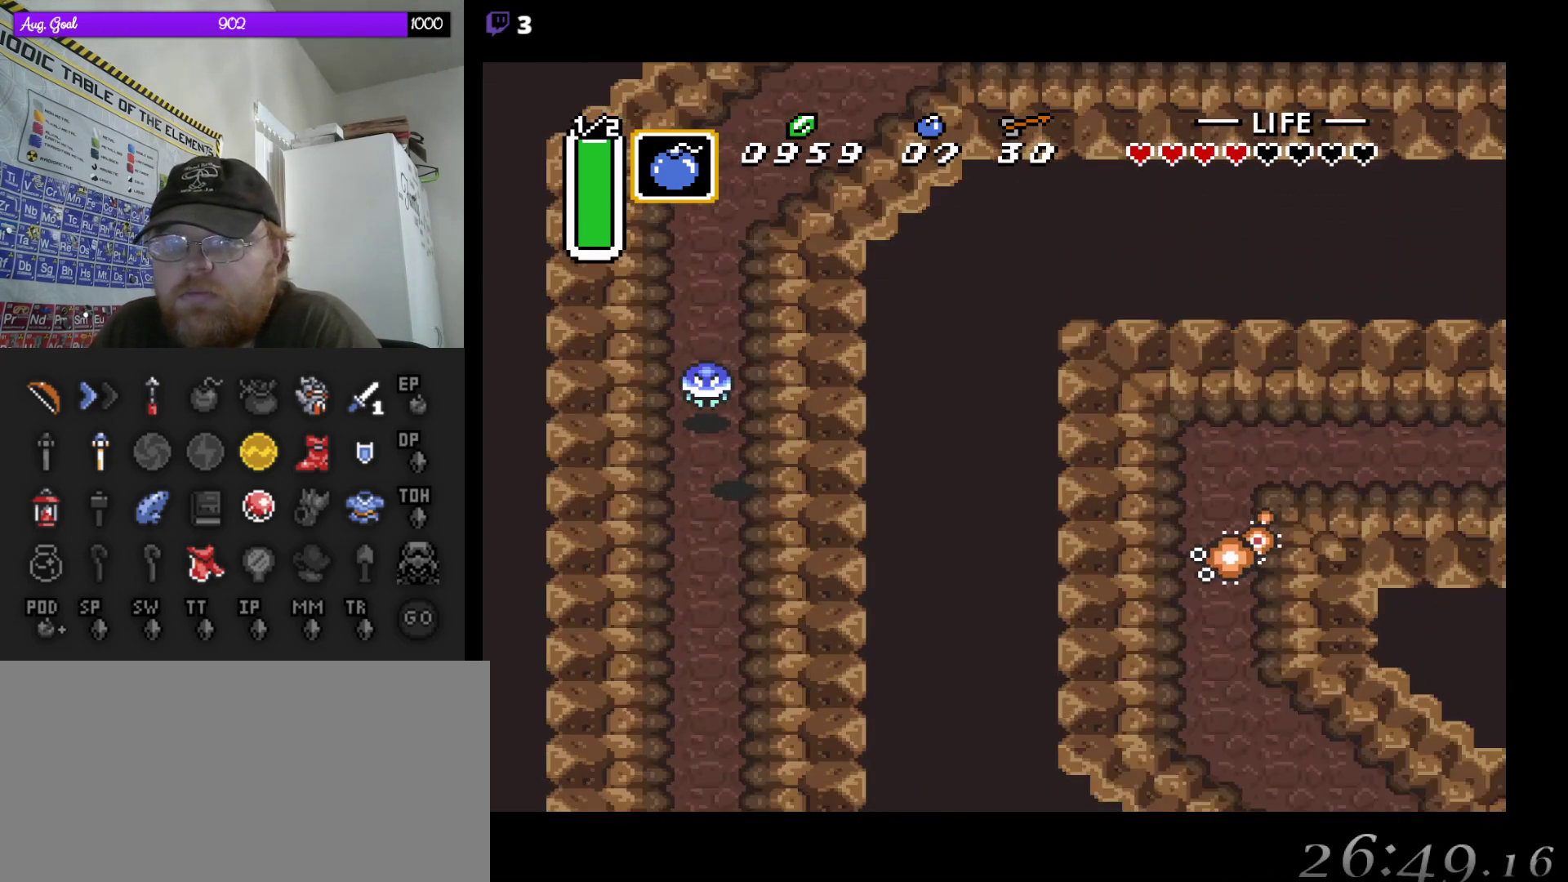
{"buttons": ["START"], "events": [[433, "START", "down"]]}
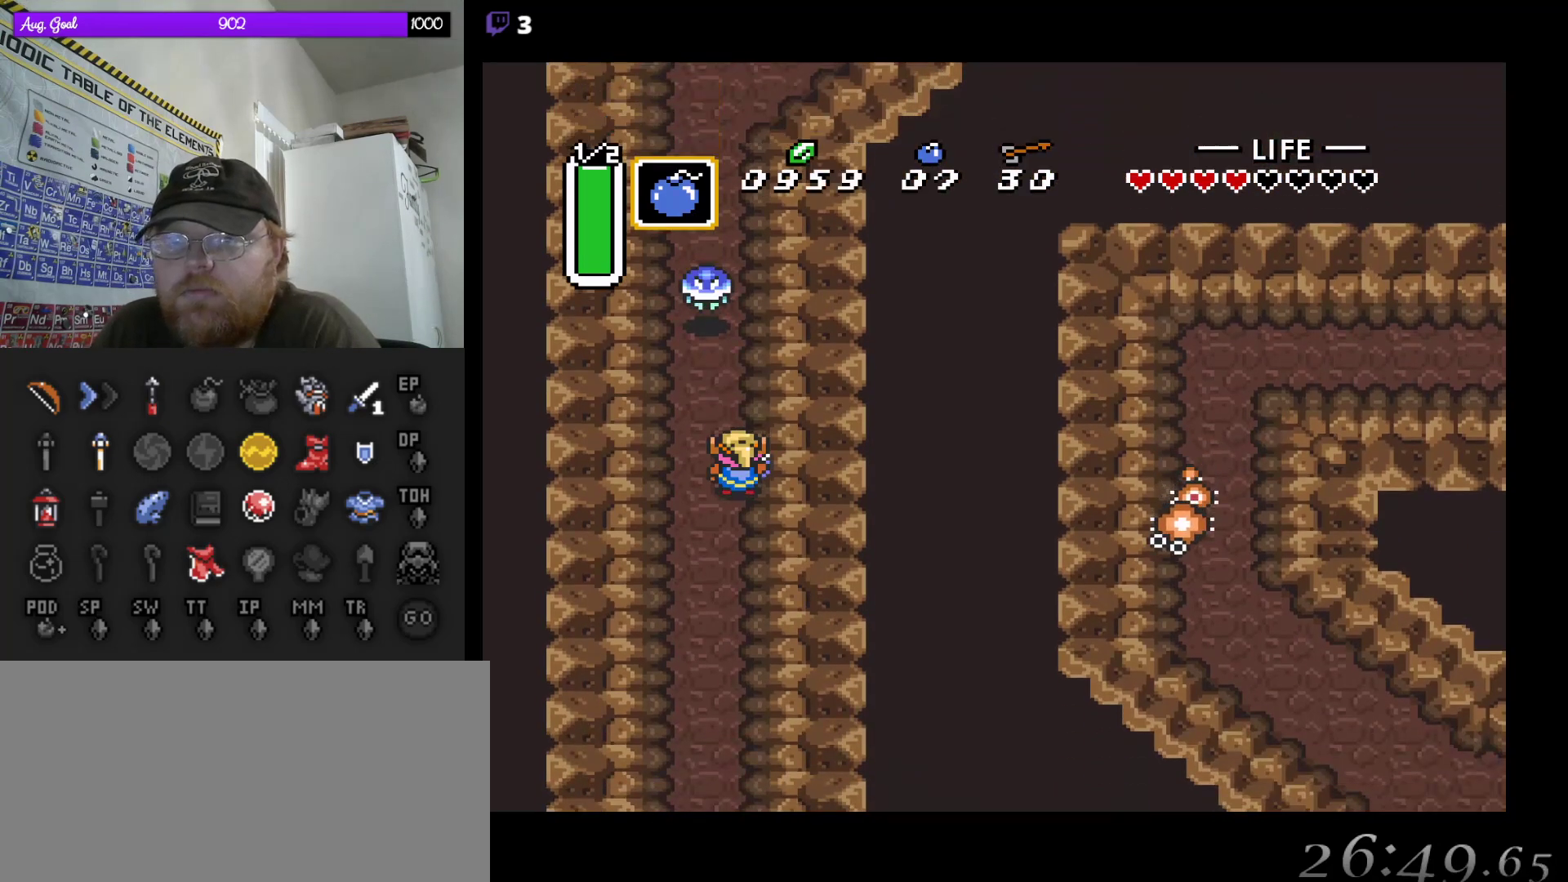
{"buttons": [], "events": [[217, "START", "up"]]}
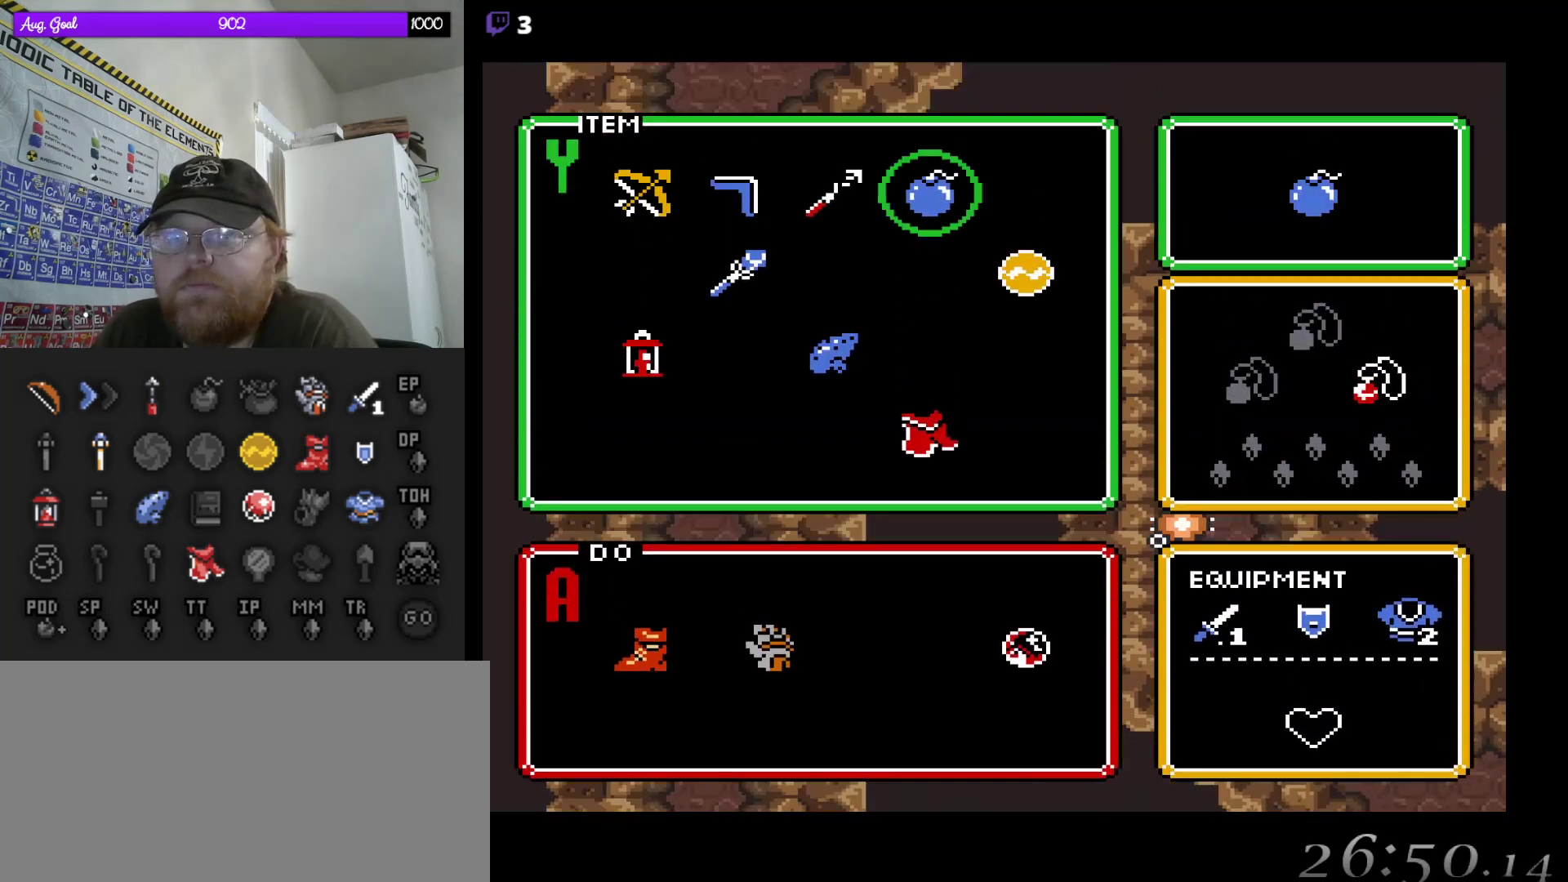
{"buttons": ["START"], "events": [[333, "DPAD_LEFT", "down"], [417, "DPAD_LEFT", "up"], [450, "START", "down"]]}
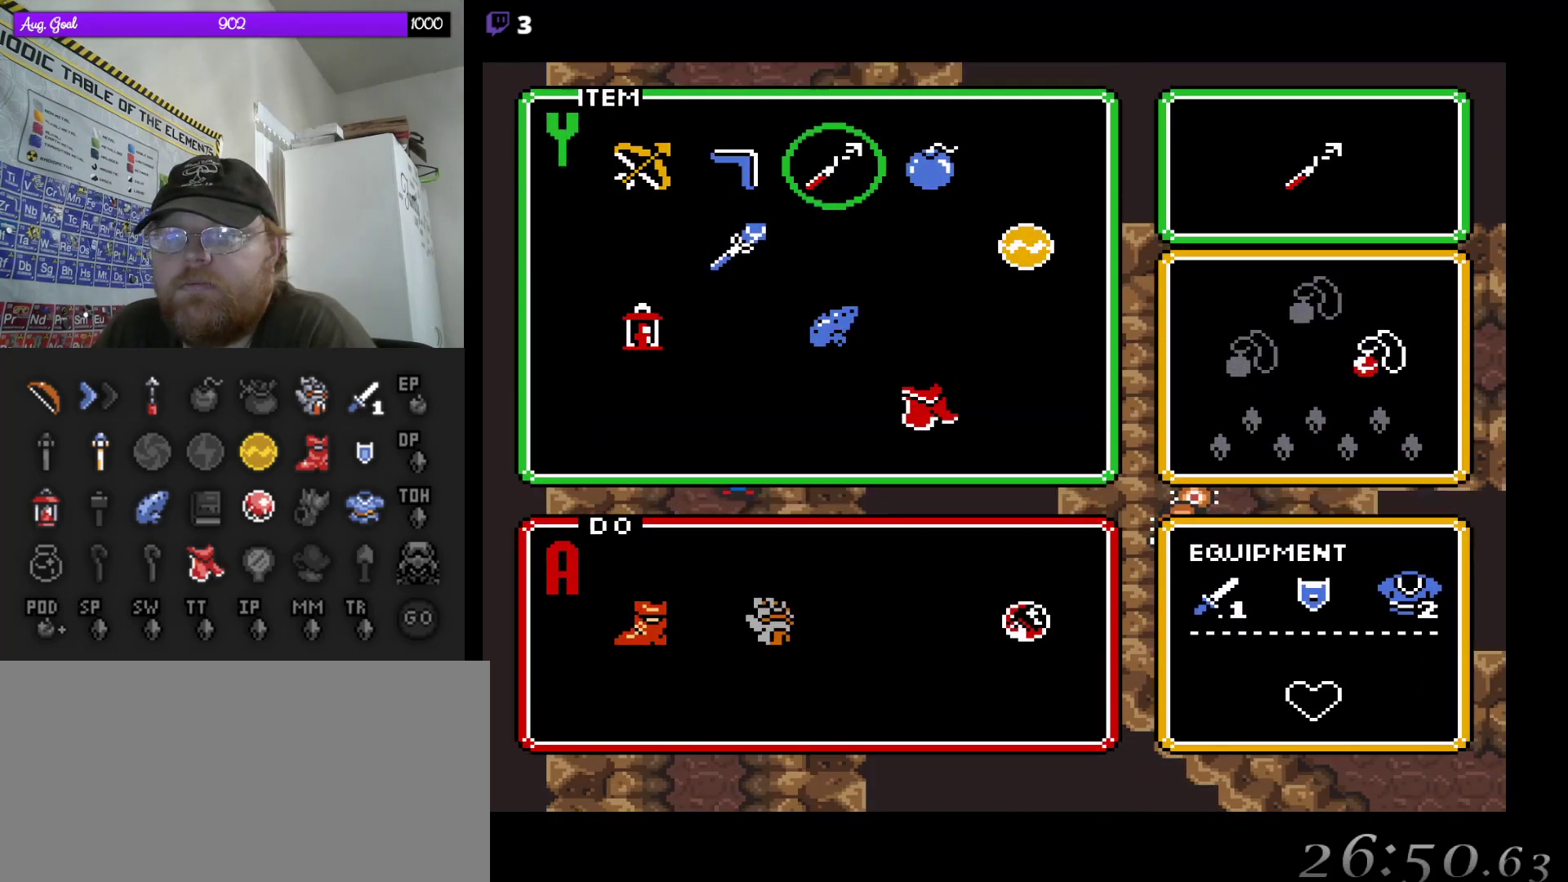
{"buttons": ["DPAD_LEFT"], "events": [[133, "START", "up"], [383, "DPAD_LEFT", "down"]]}
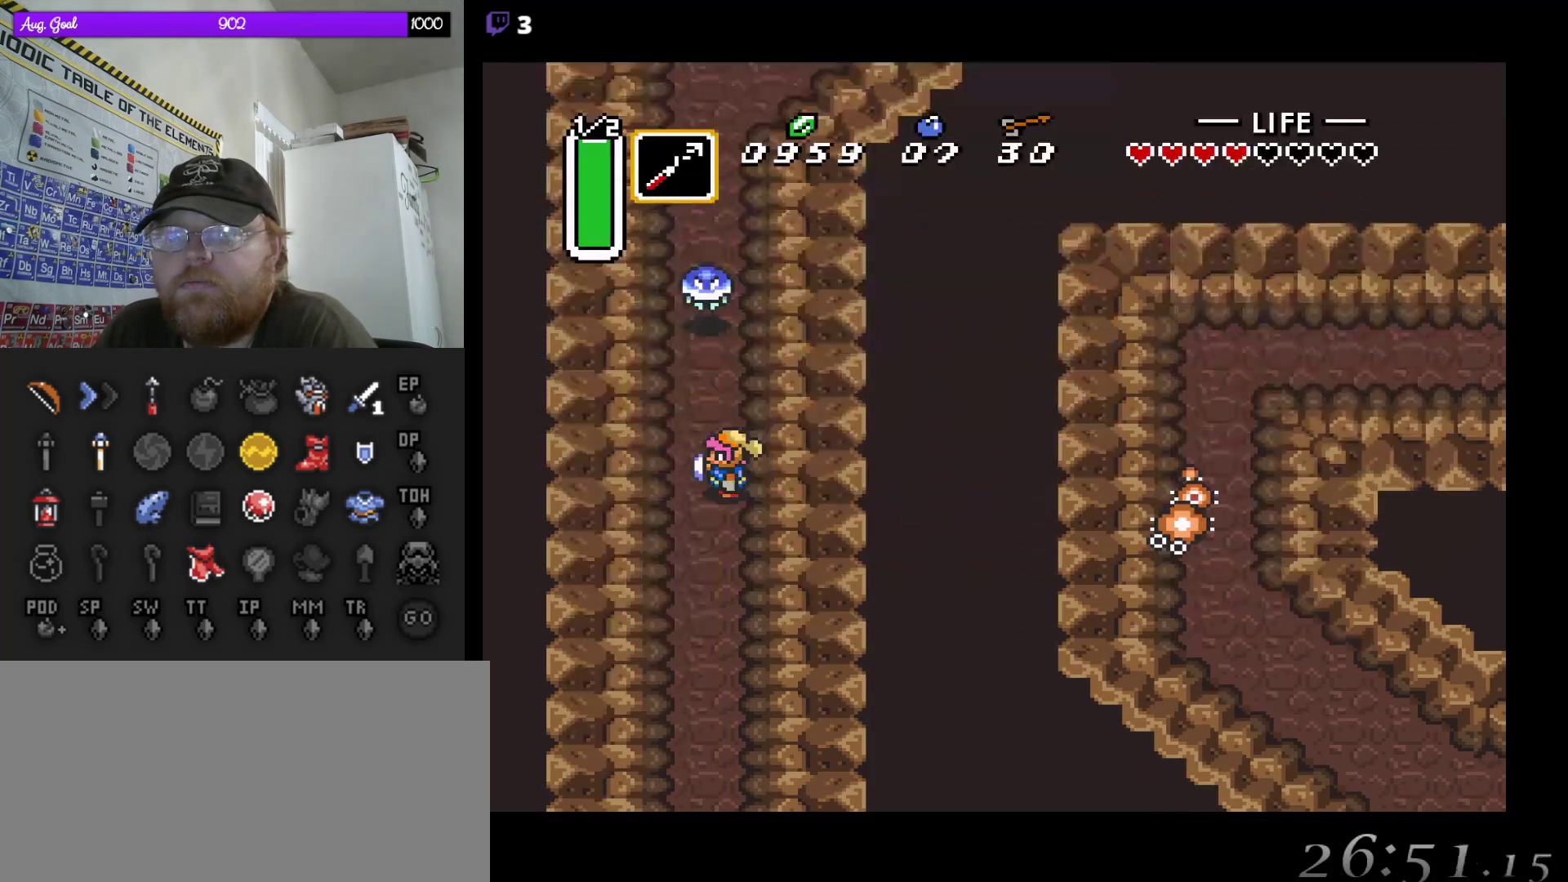
{"buttons": ["DPAD_UP"], "events": [[17, "DPAD_UP", "down"], [50, "DPAD_LEFT", "up"]]}
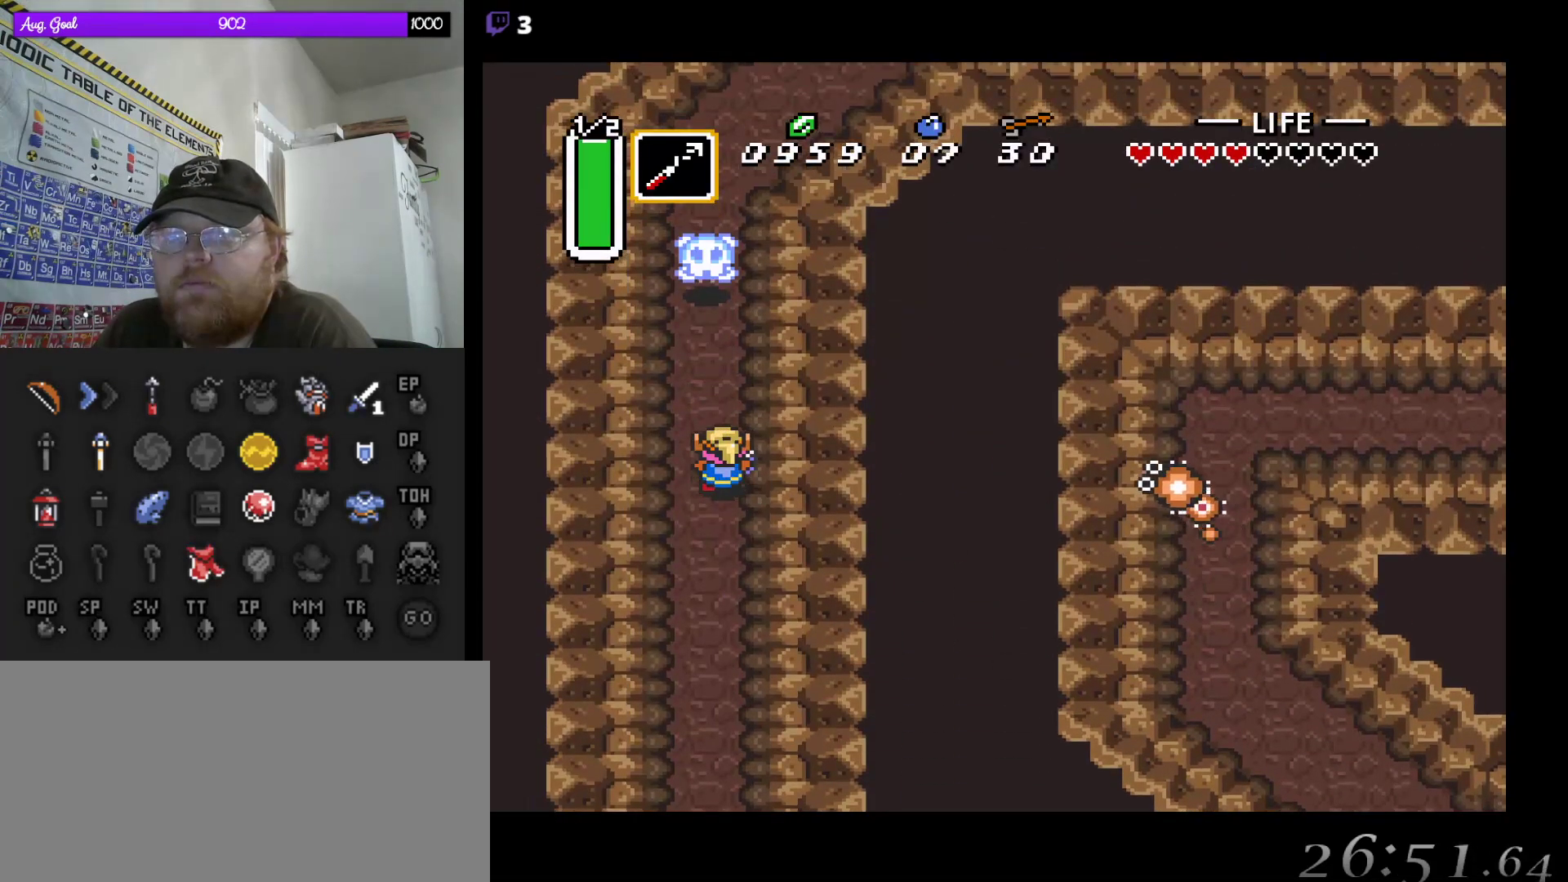
{"buttons": ["A"], "events": [[233, "A", "down"], [317, "DPAD_UP", "up"]]}
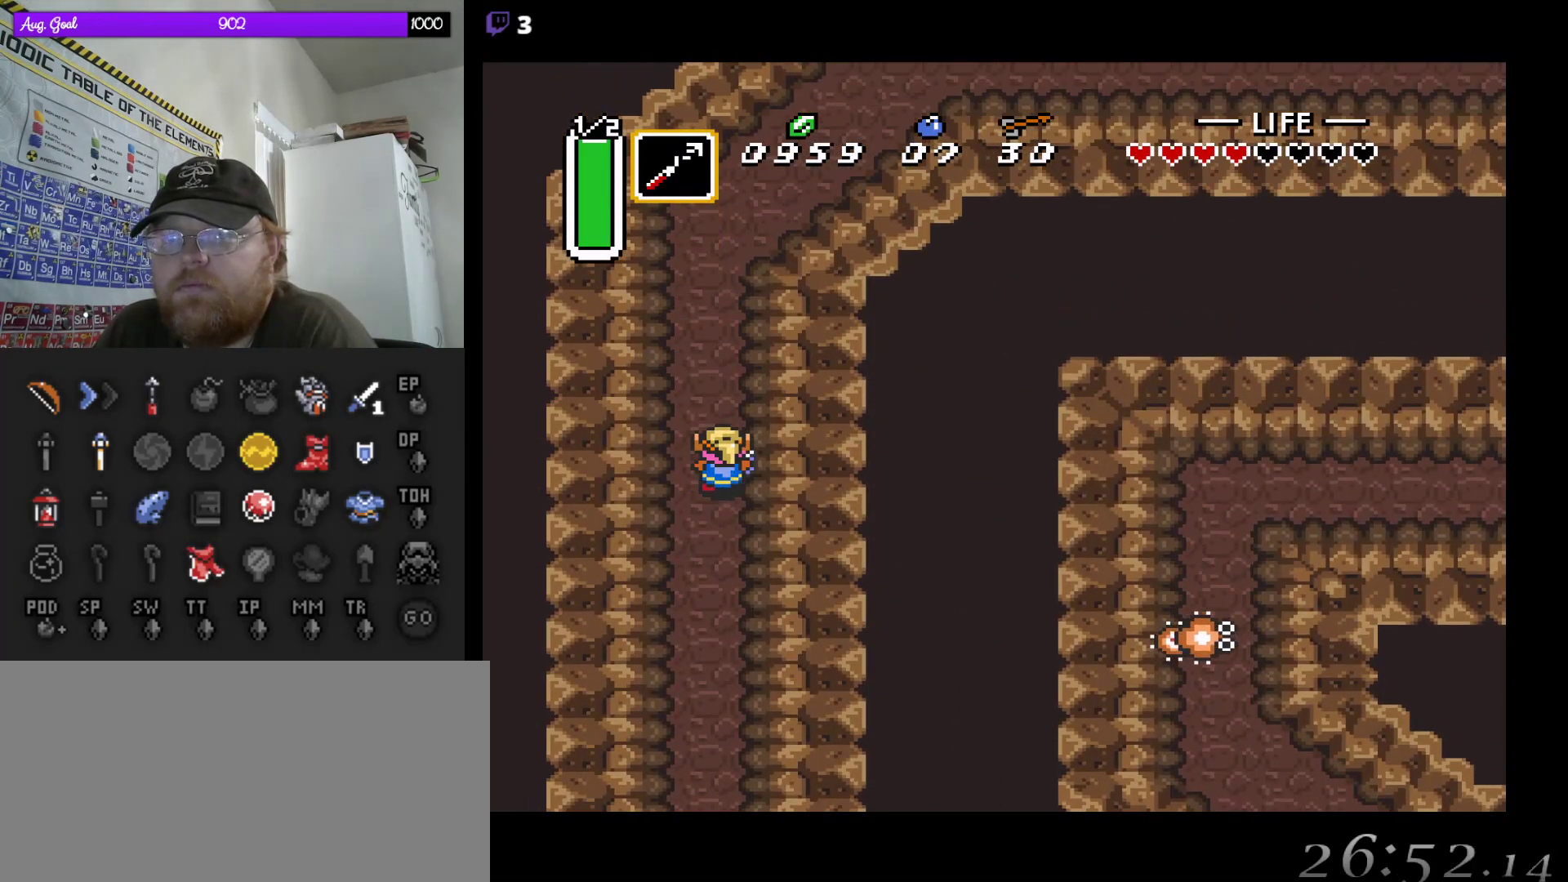
{"buttons": ["A"], "events": []}
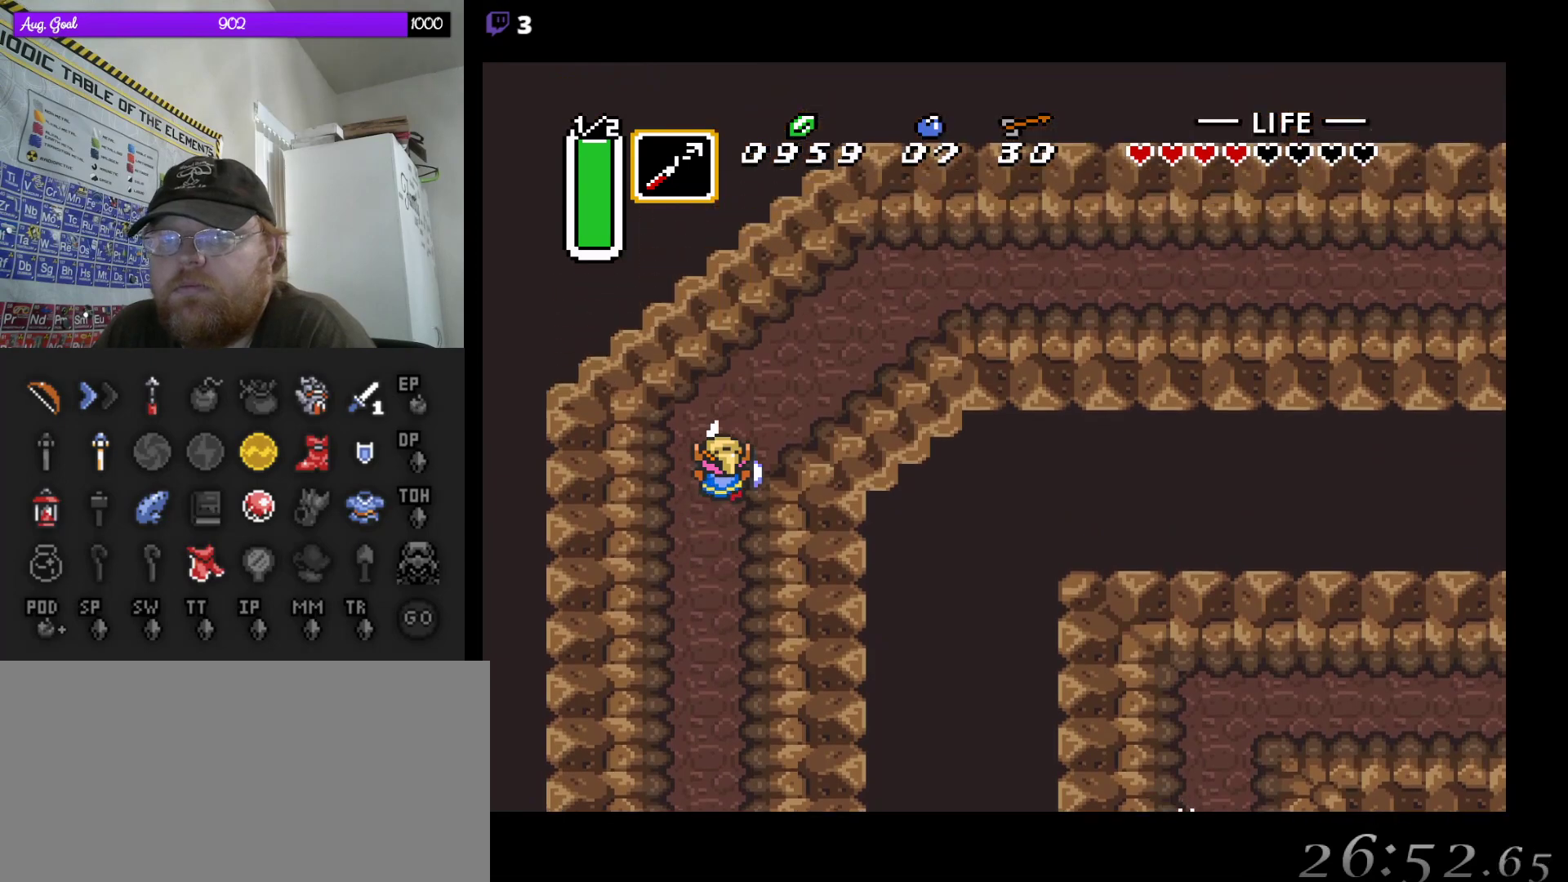
{"buttons": ["A"], "events": [[217, "DPAD_RIGHT", "down"], [267, "A", "up"], [417, "A", "down"], [450, "DPAD_RIGHT", "up"]]}
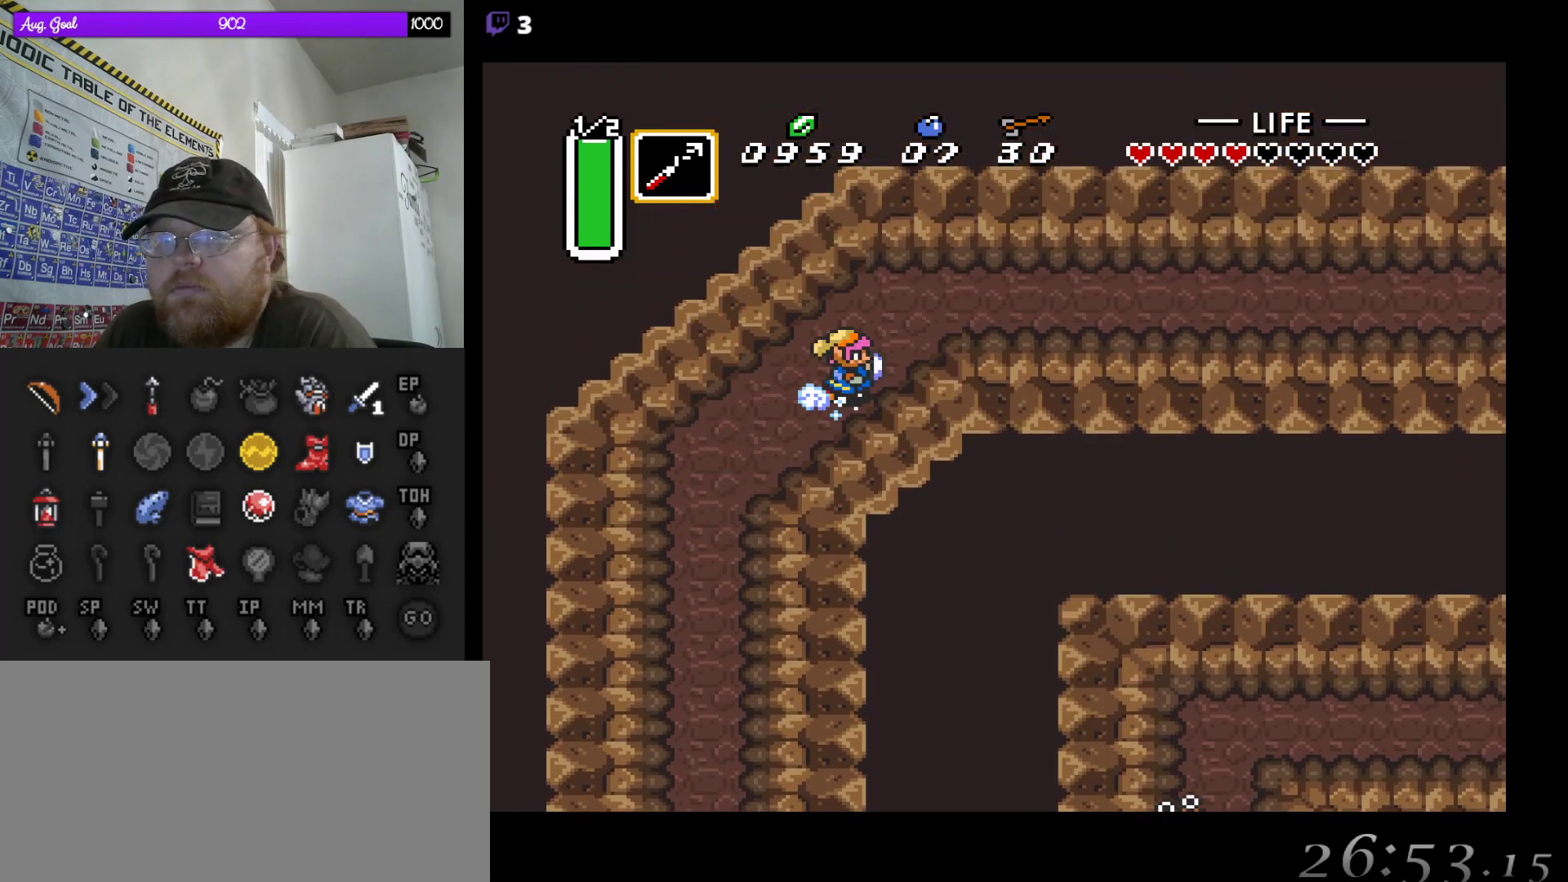
{"buttons": ["A"], "events": []}
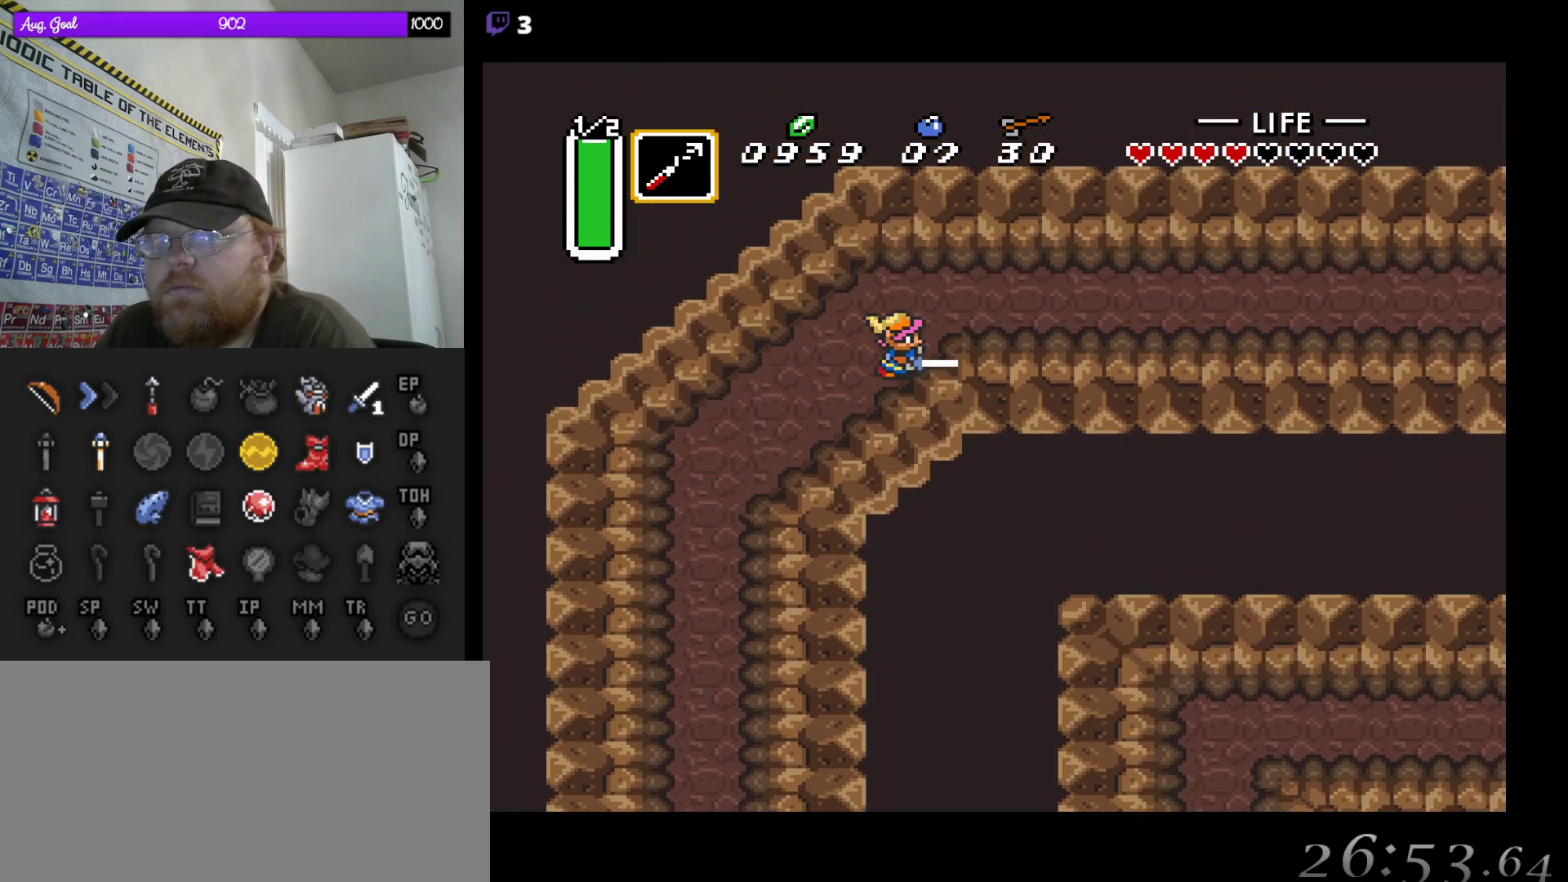
{"buttons": ["A"], "events": []}
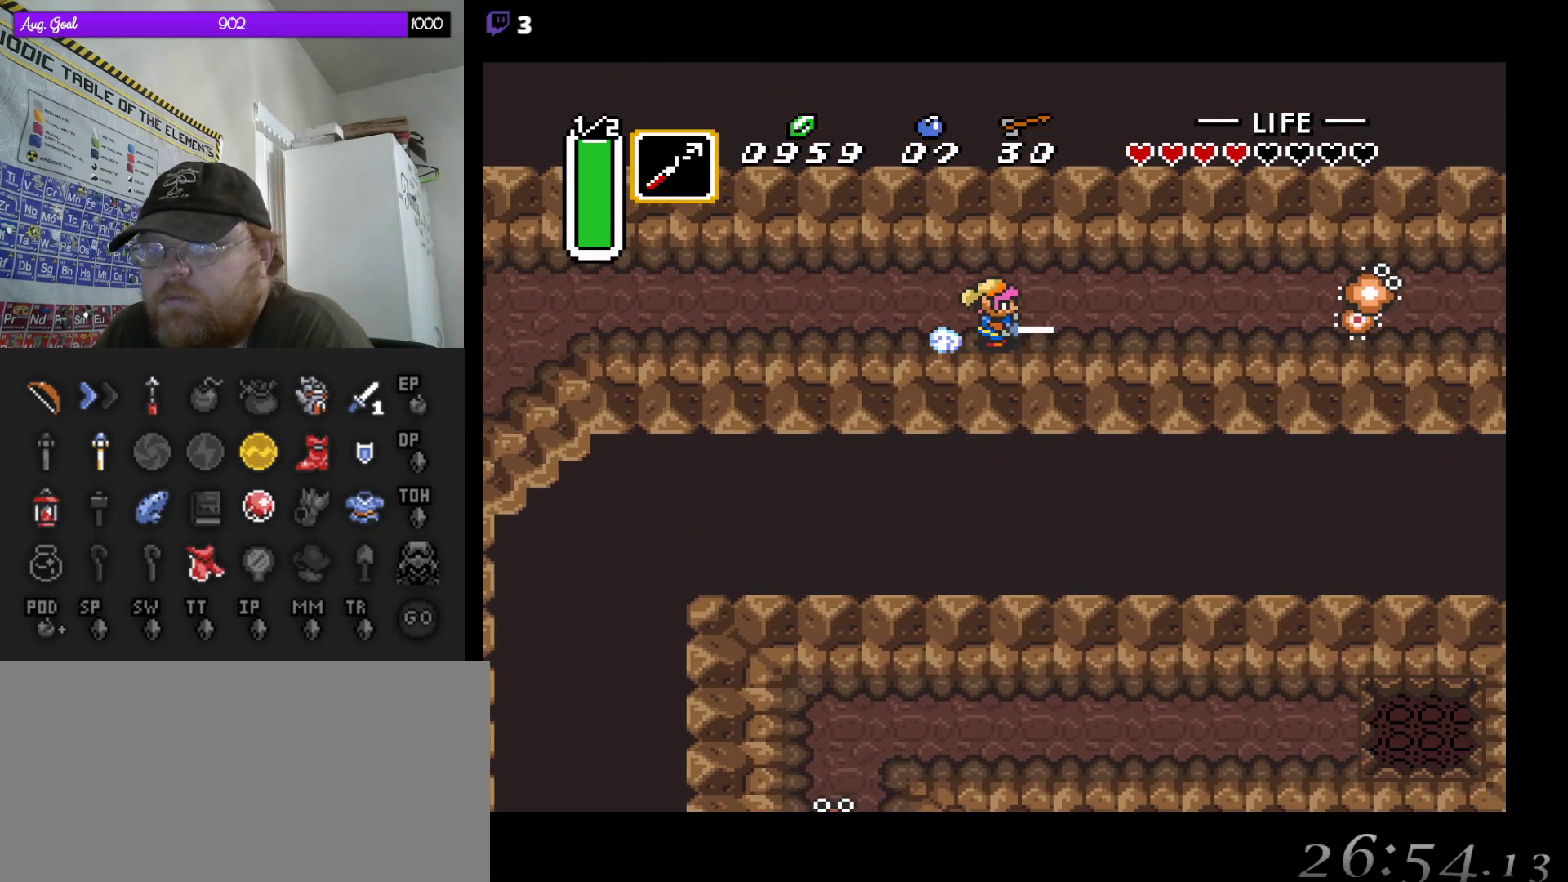
{"buttons": ["A"], "events": []}
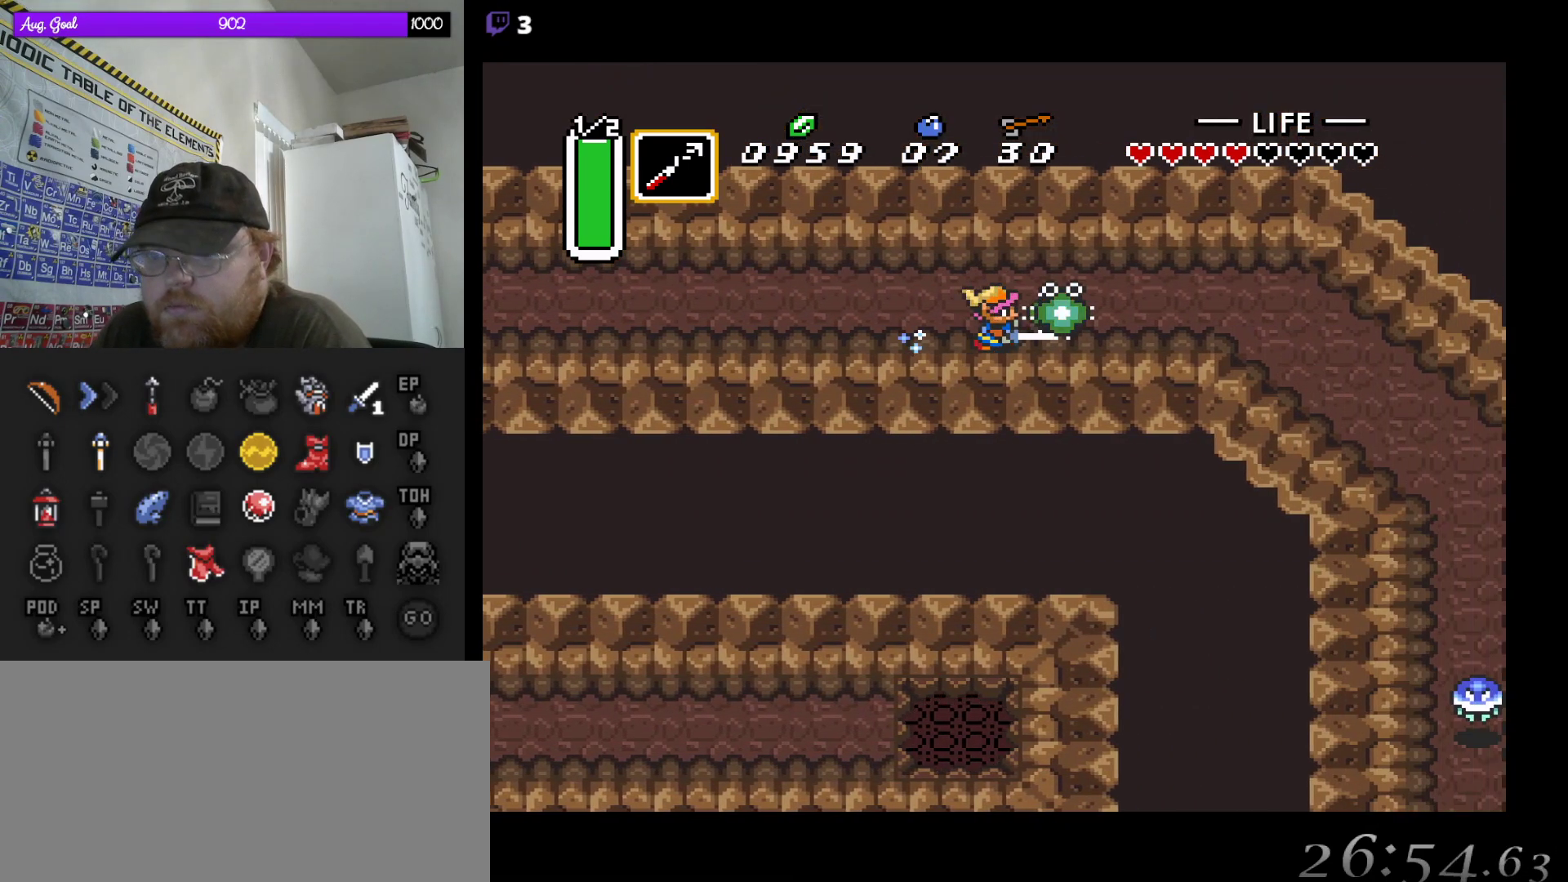
{"buttons": ["DPAD_DOWN", "DPAD_RIGHT"], "events": [[350, "DPAD_DOWN", "down"], [367, "A", "up"], [483, "DPAD_RIGHT", "down"]]}
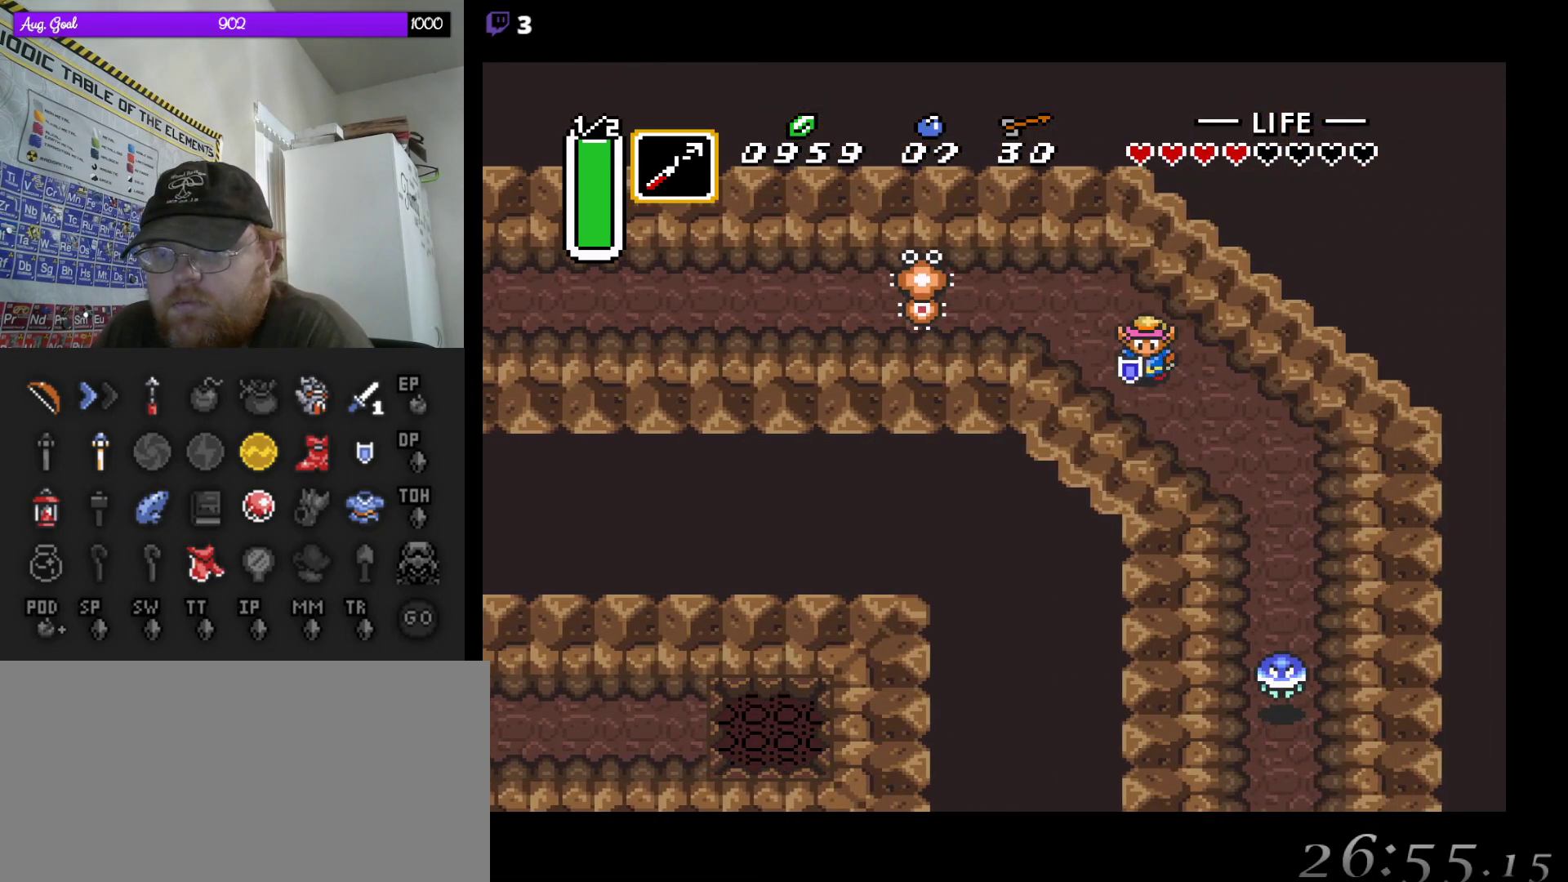
{"buttons": ["DPAD_DOWN"], "events": [[233, "DPAD_DOWN", "up"], [317, "DPAD_DOWN", "down"], [450, "DPAD_RIGHT", "up"]]}
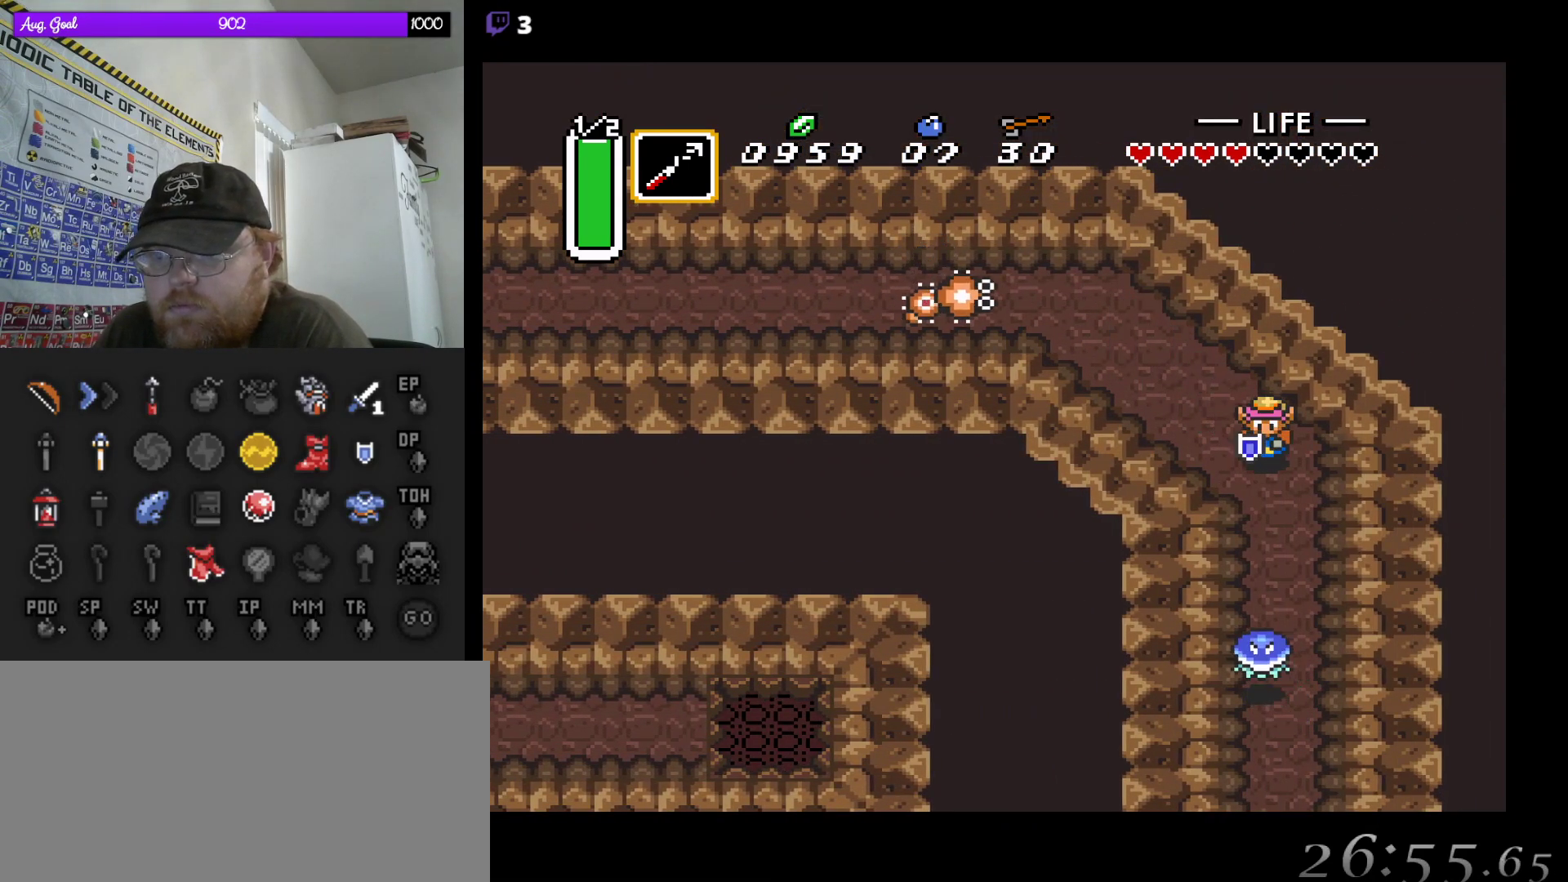
{"buttons": ["DPAD_DOWN"]}
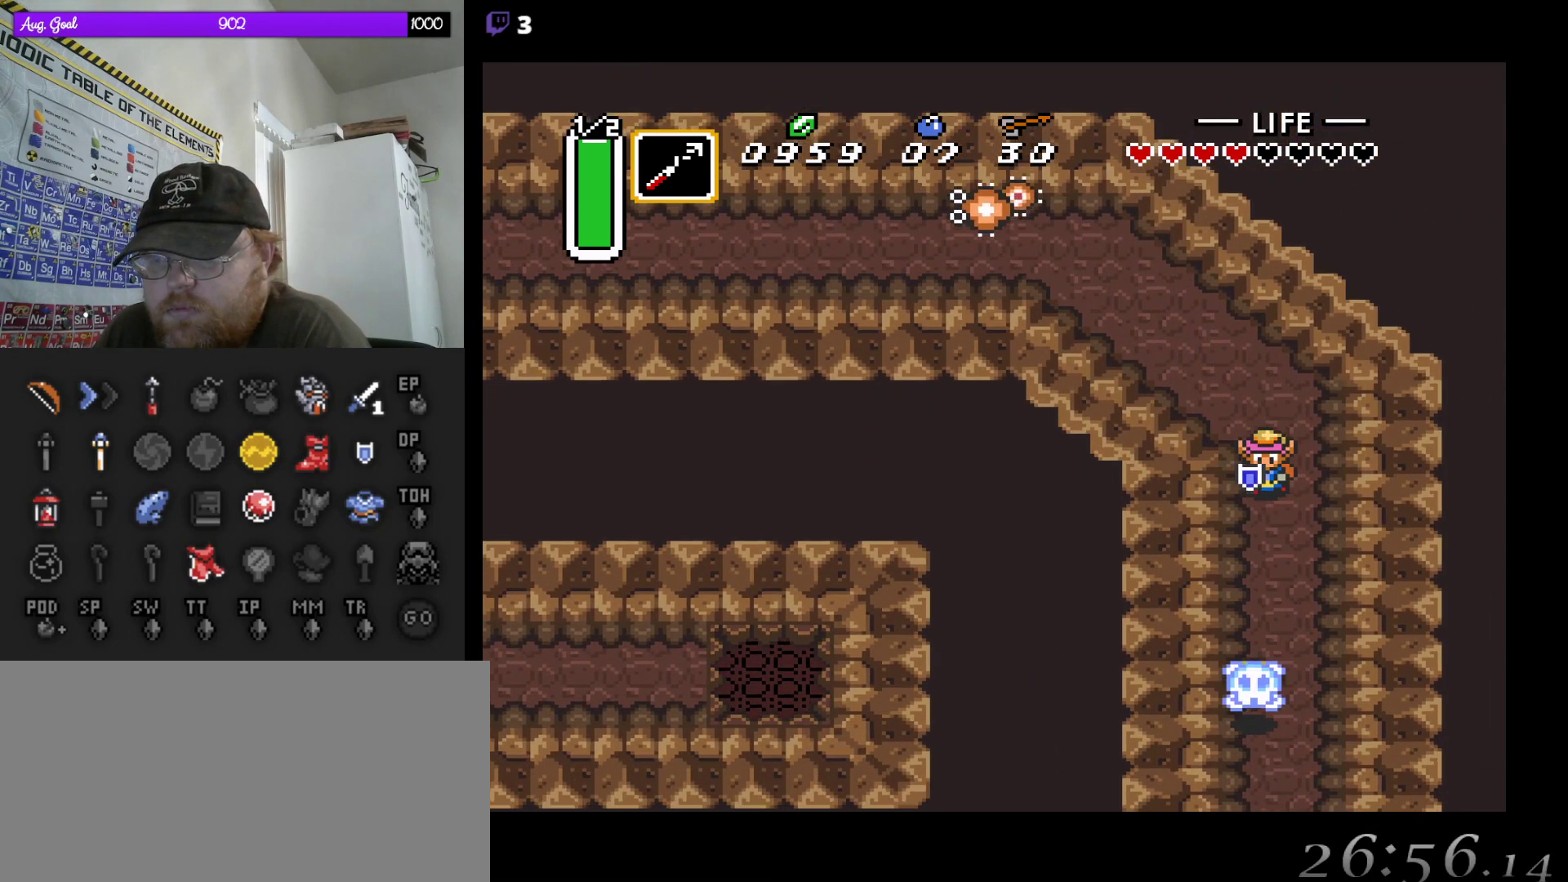
{"buttons": ["A"], "events": [[133, "A", "down"], [217, "DPAD_DOWN", "up"]]}
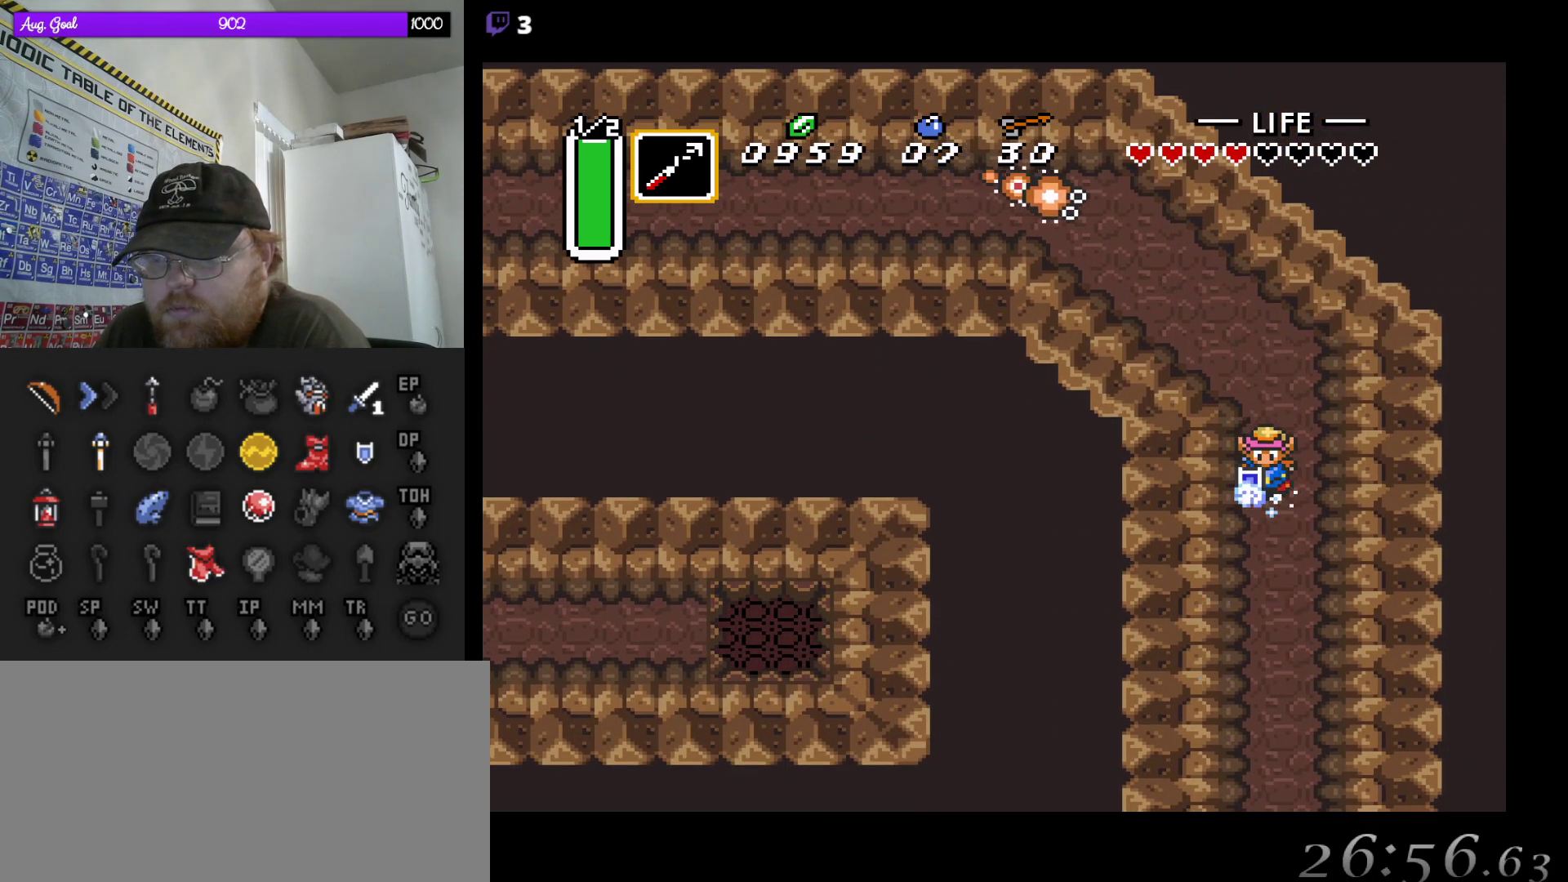
{"buttons": ["A"], "events": []}
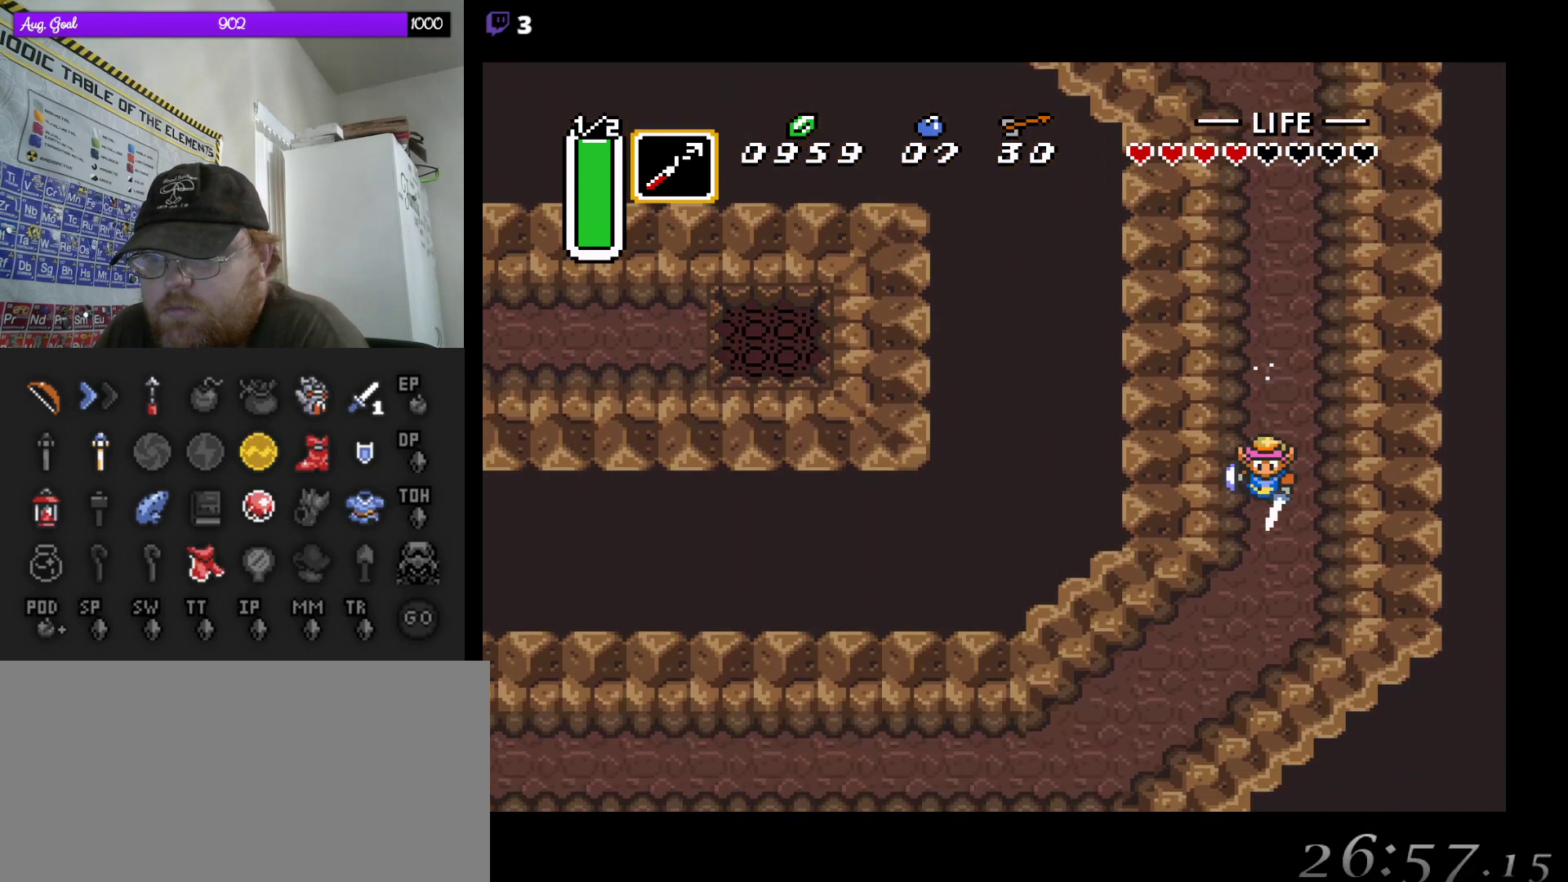
{"buttons": ["A"], "events": [[150, "DPAD_LEFT", "down"], [250, "A", "up"], [350, "A", "down"], [383, "DPAD_LEFT", "up"]]}
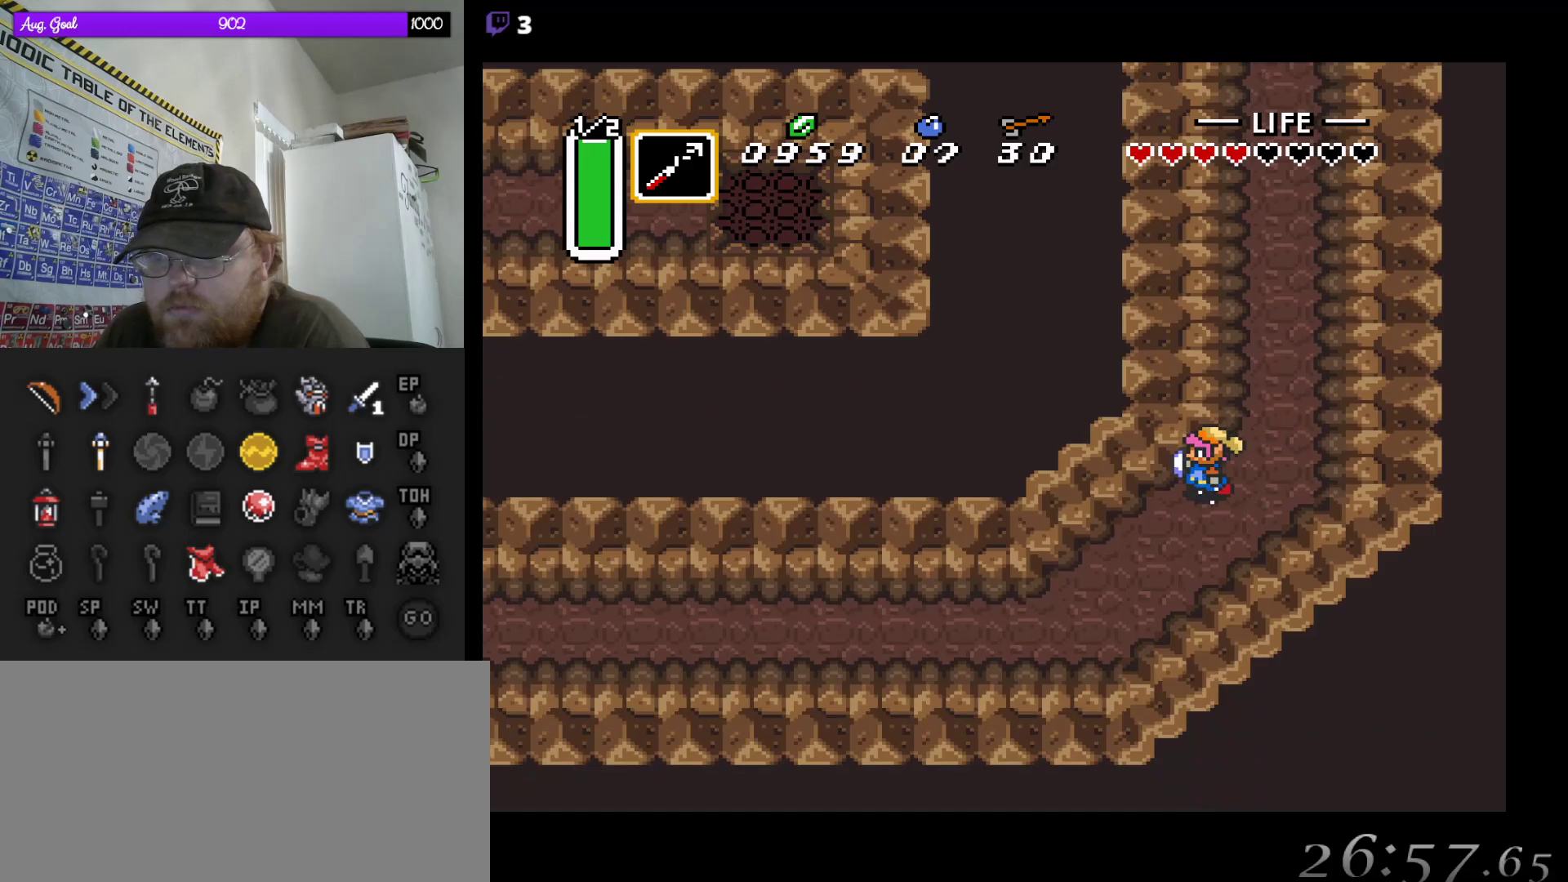
{"buttons": ["A"], "events": []}
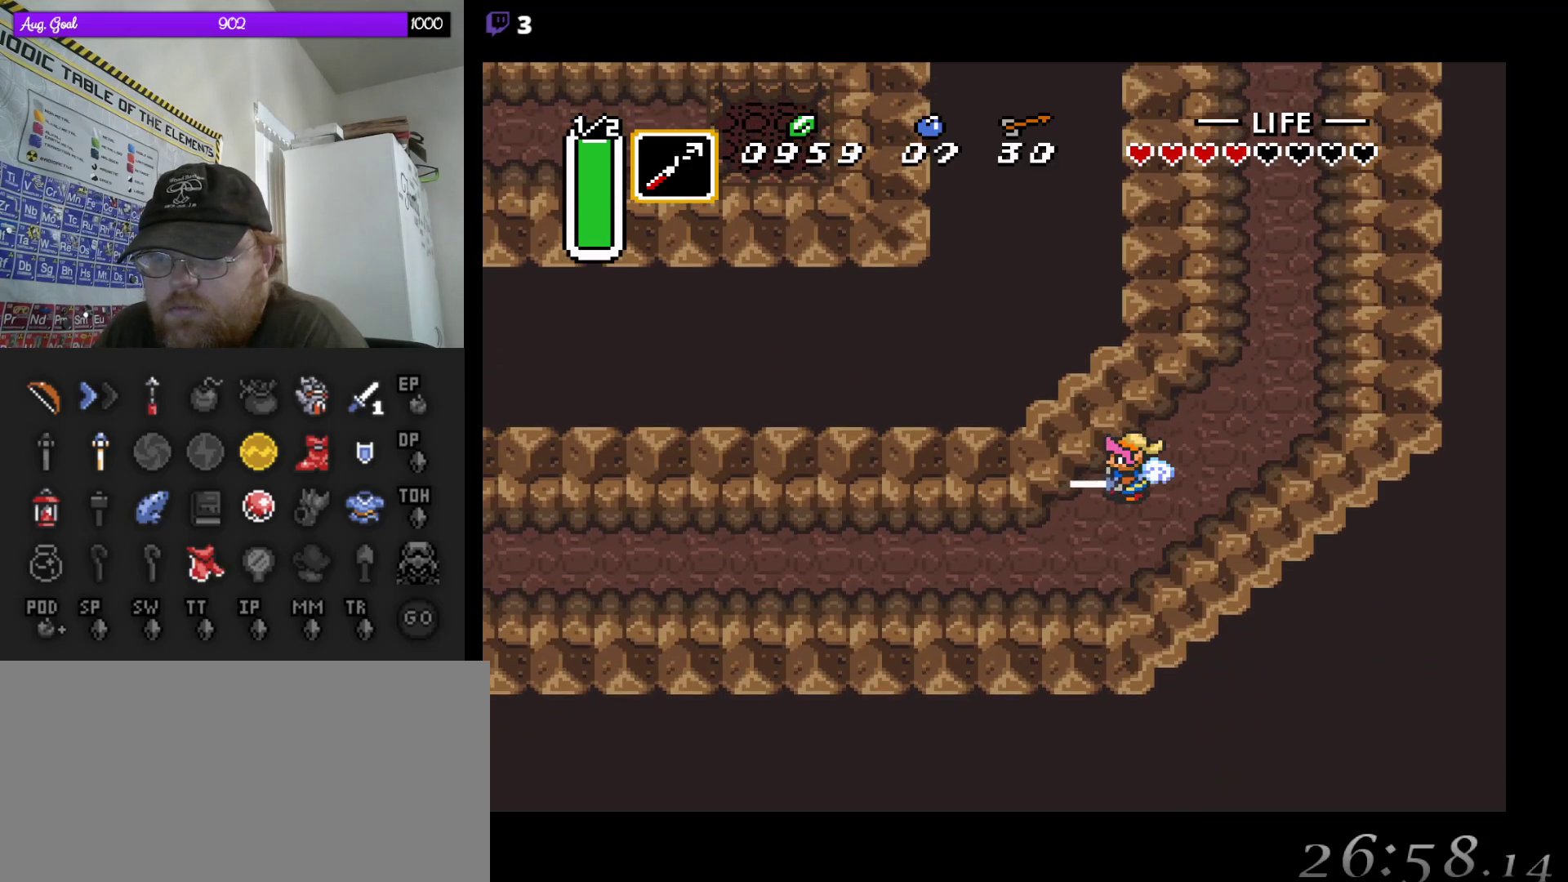
{"buttons": ["A"], "events": []}
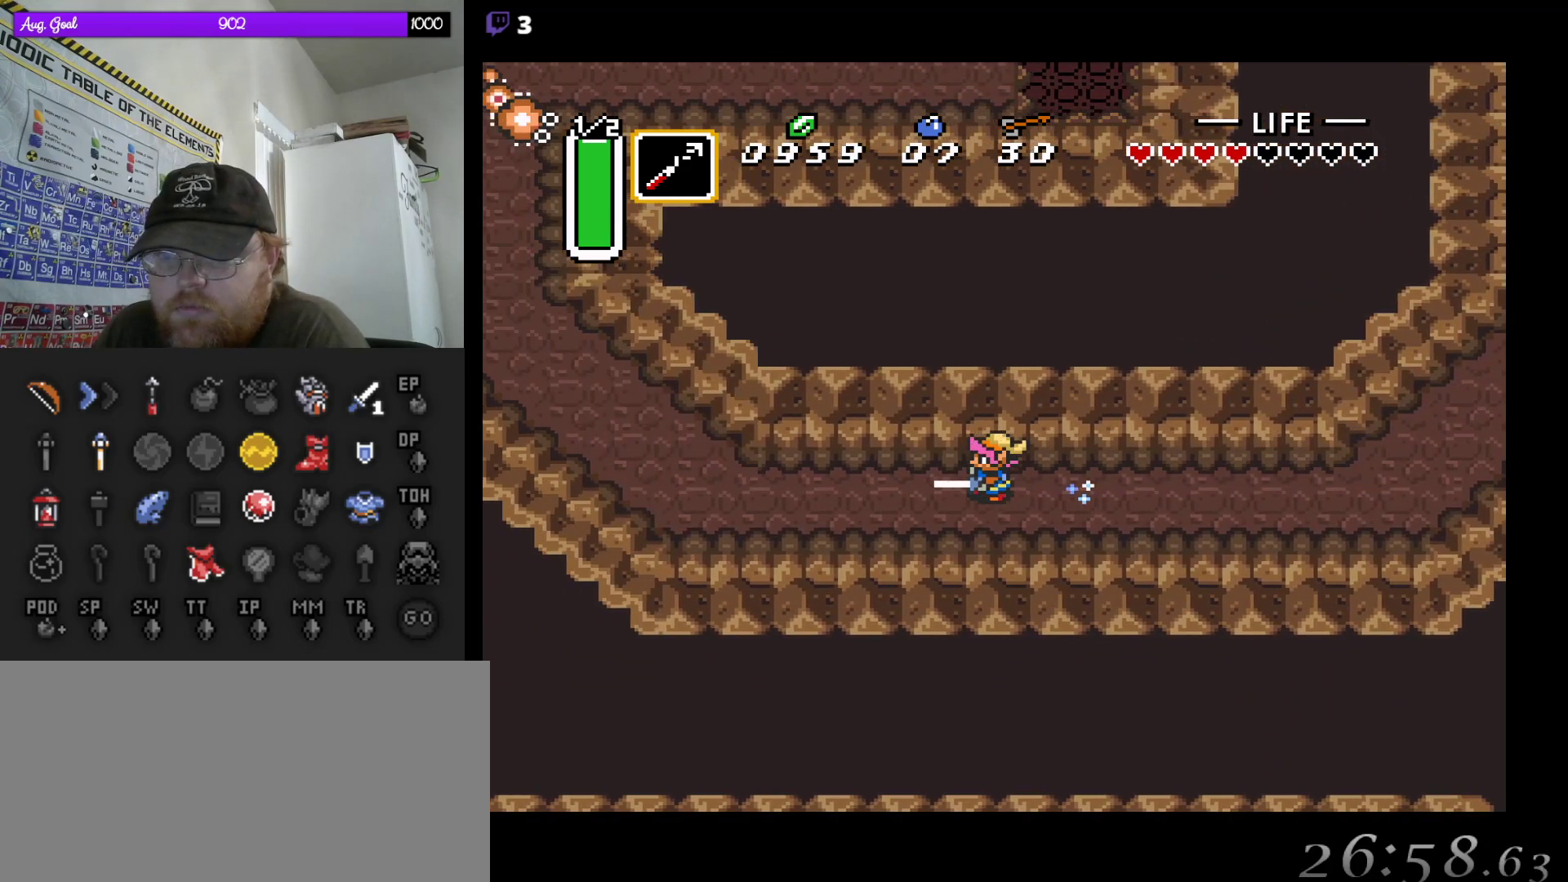
{"buttons": ["DPAD_UP"], "events": [[433, "A", "up"], [433, "DPAD_UP", "down"]]}
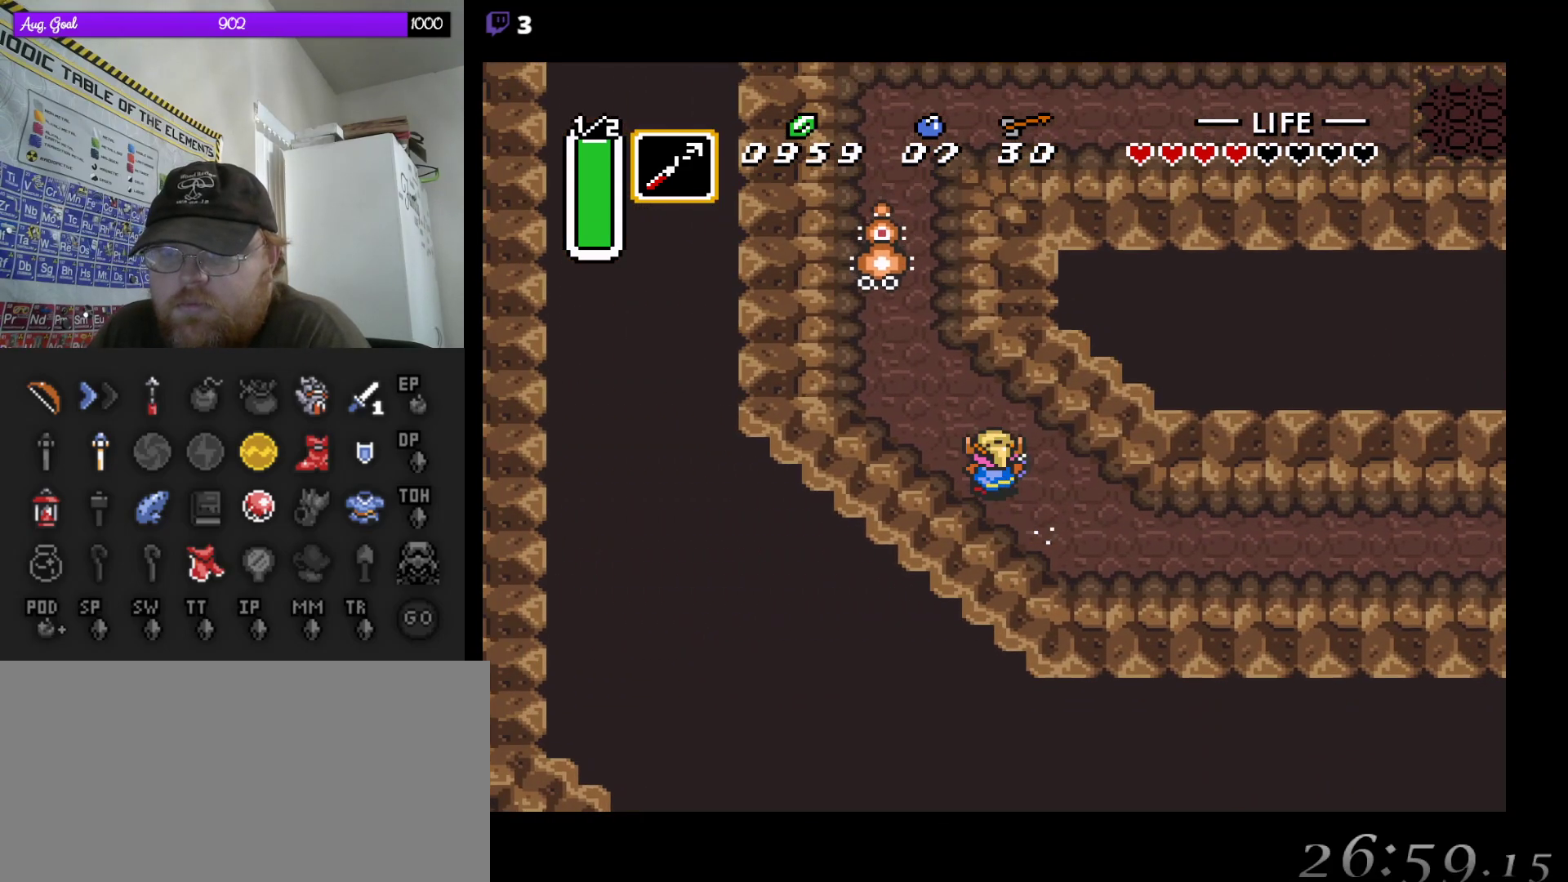
{"buttons": ["A"], "events": [[67, "A", "down"], [83, "DPAD_UP", "up"]]}
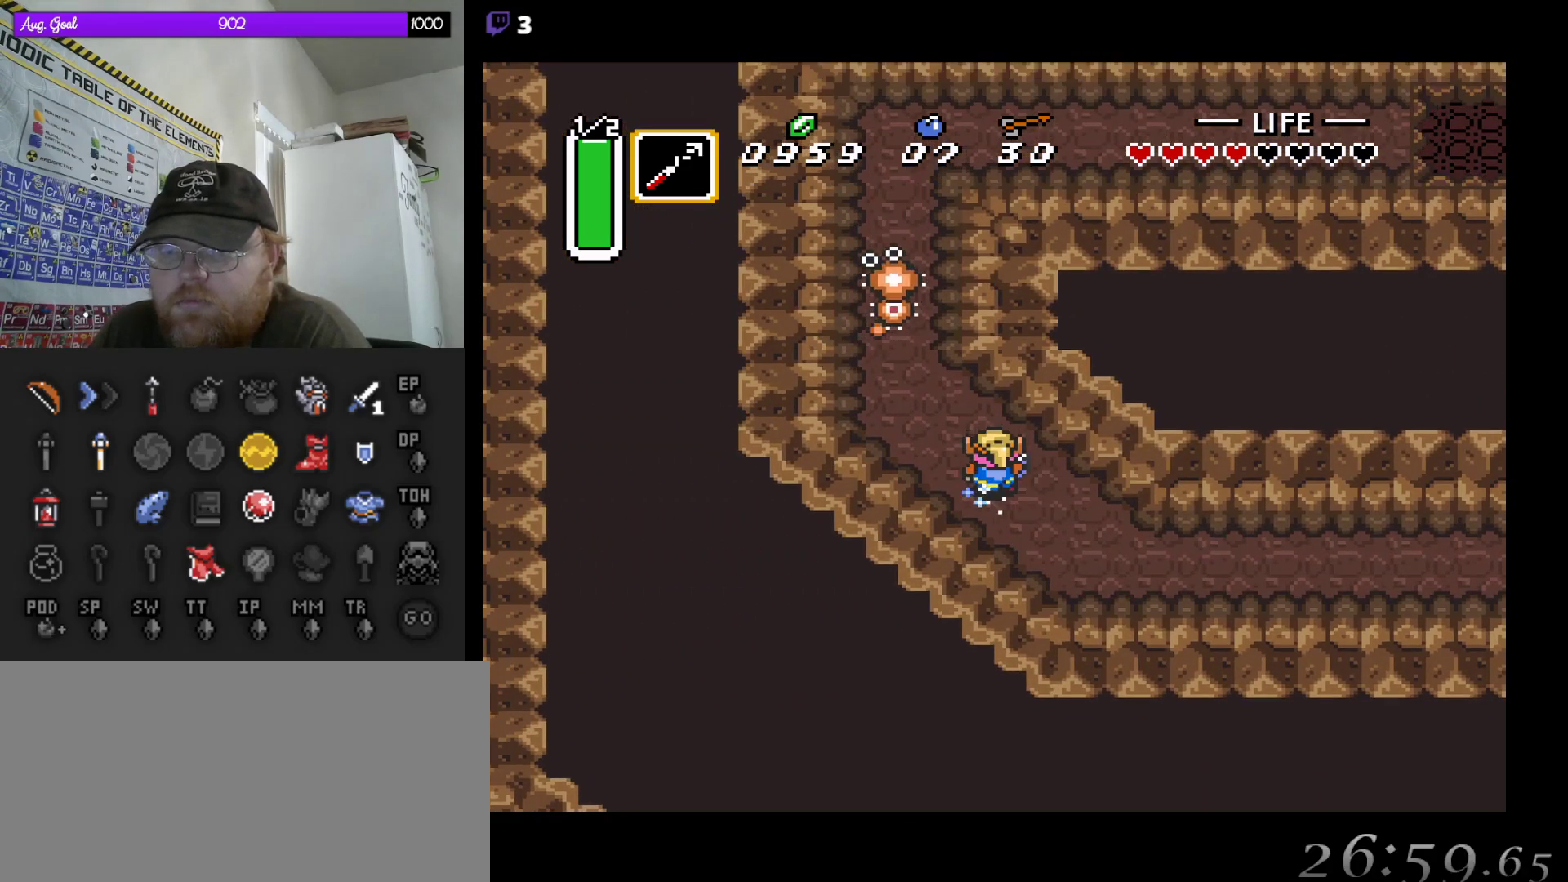
{"buttons": ["A", "DPAD_RIGHT"], "events": [[483, "DPAD_RIGHT", "down"]]}
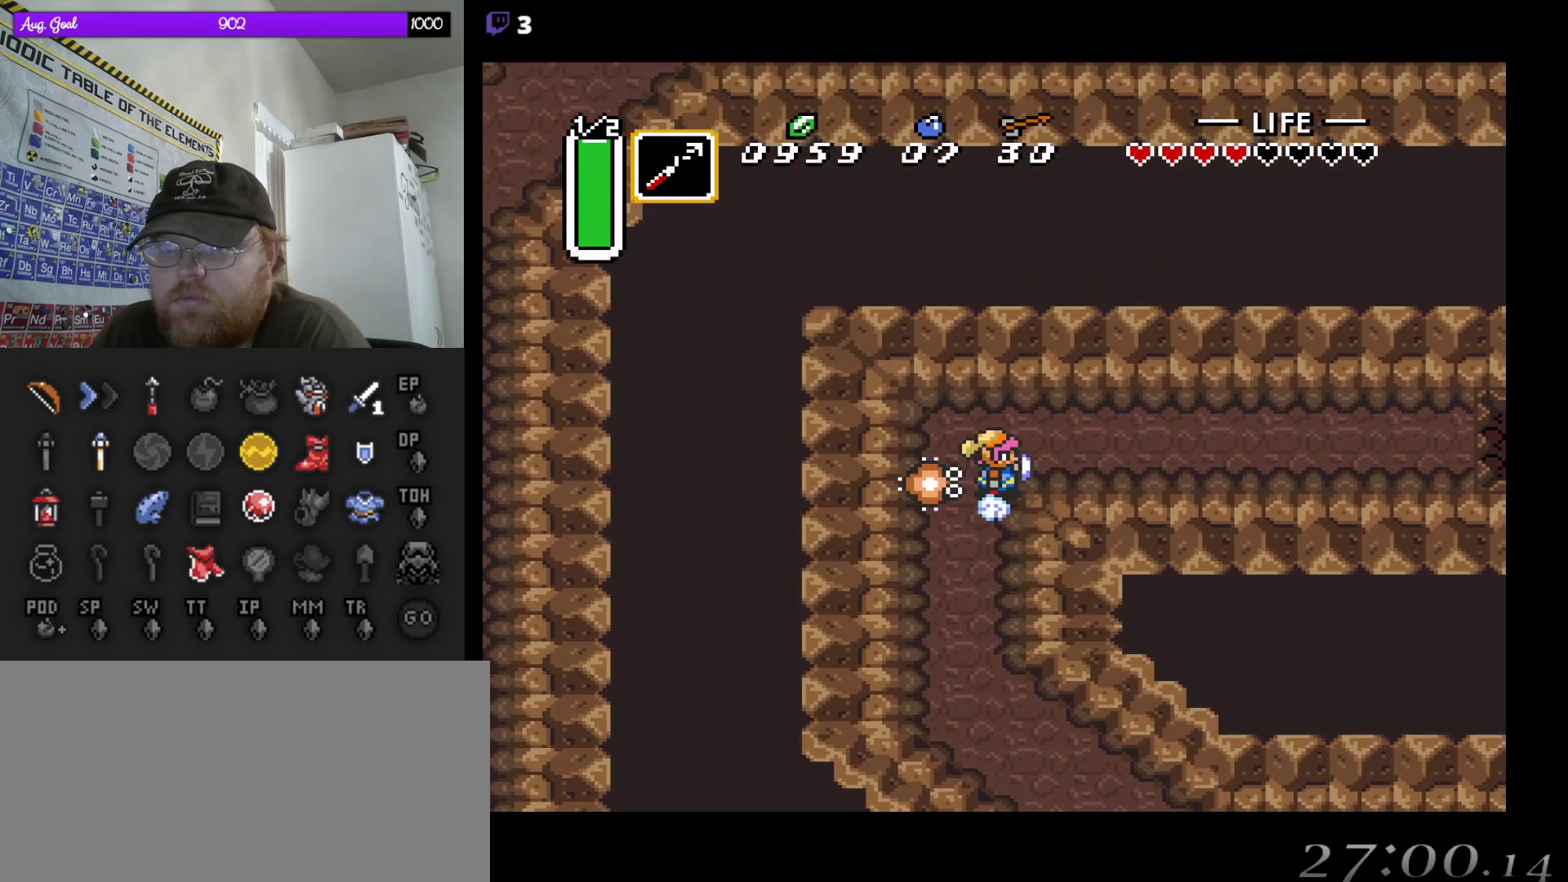
{"buttons": ["DPAD_RIGHT"], "events": [[100, "A", "up"]]}